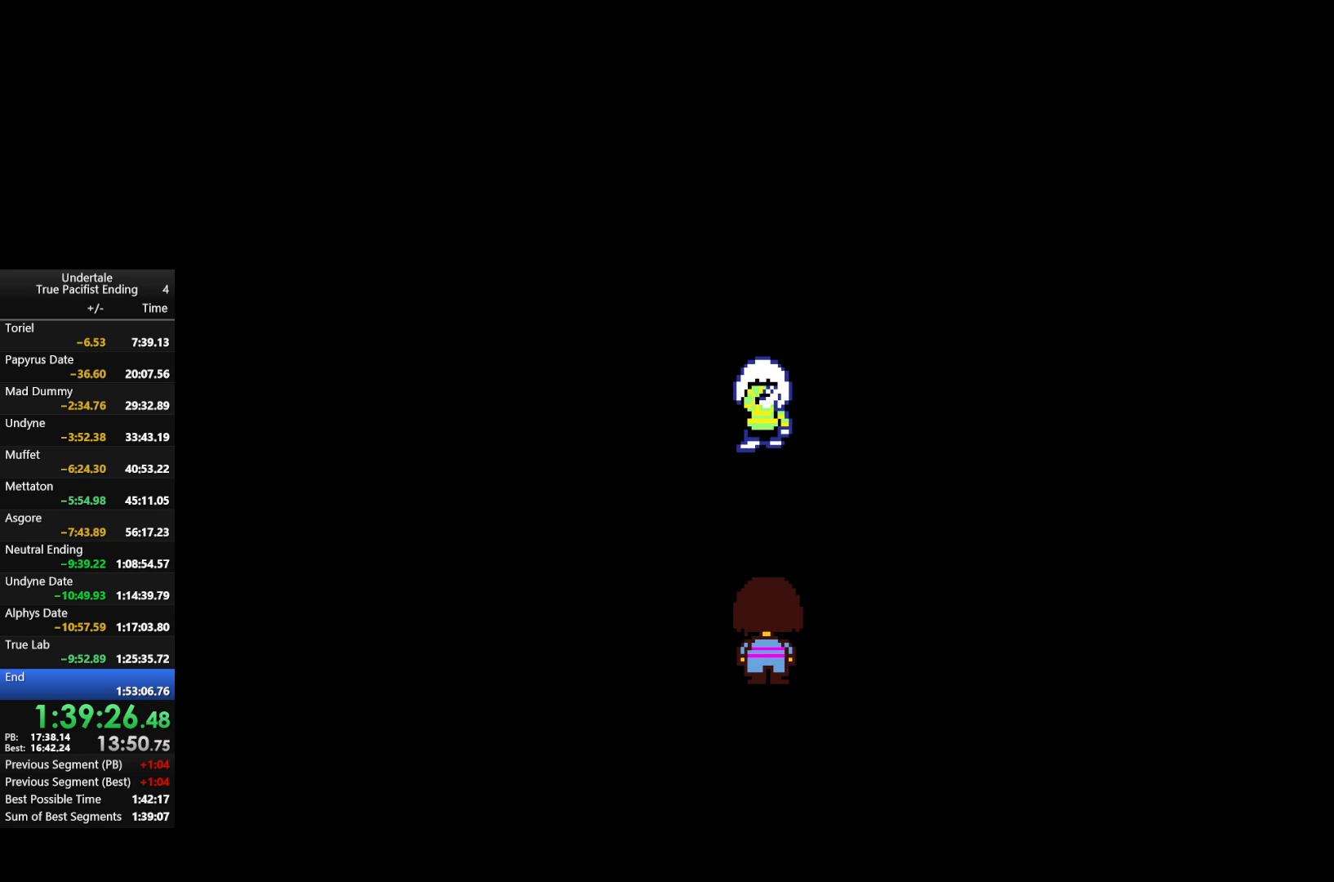
Gameplay with keyboard; each line is a JSON object with the keys held at the frame after it. "events" lists presses ("down") and releases ("up") of "c", "down", "left", "return", "right", "shift", "up", "x" and "z" between this image and that frame as [ms after this image, input, new state], when the widget could be followed in between. No other keys are recorded. Mouse input is not recorded.
{"keys": [], "events": [[33, "return", "up"], [33, "shift", "up"], [133, "return", "down"], [133, "shift", "down"], [133, "x", "down"], [167, "z", "down"], [200, "return", "up"], [200, "shift", "up"], [200, "x", "up"], [200, "z", "up"], [267, "return", "down"], [267, "shift", "down"], [300, "return", "up"], [300, "shift", "up"]]}
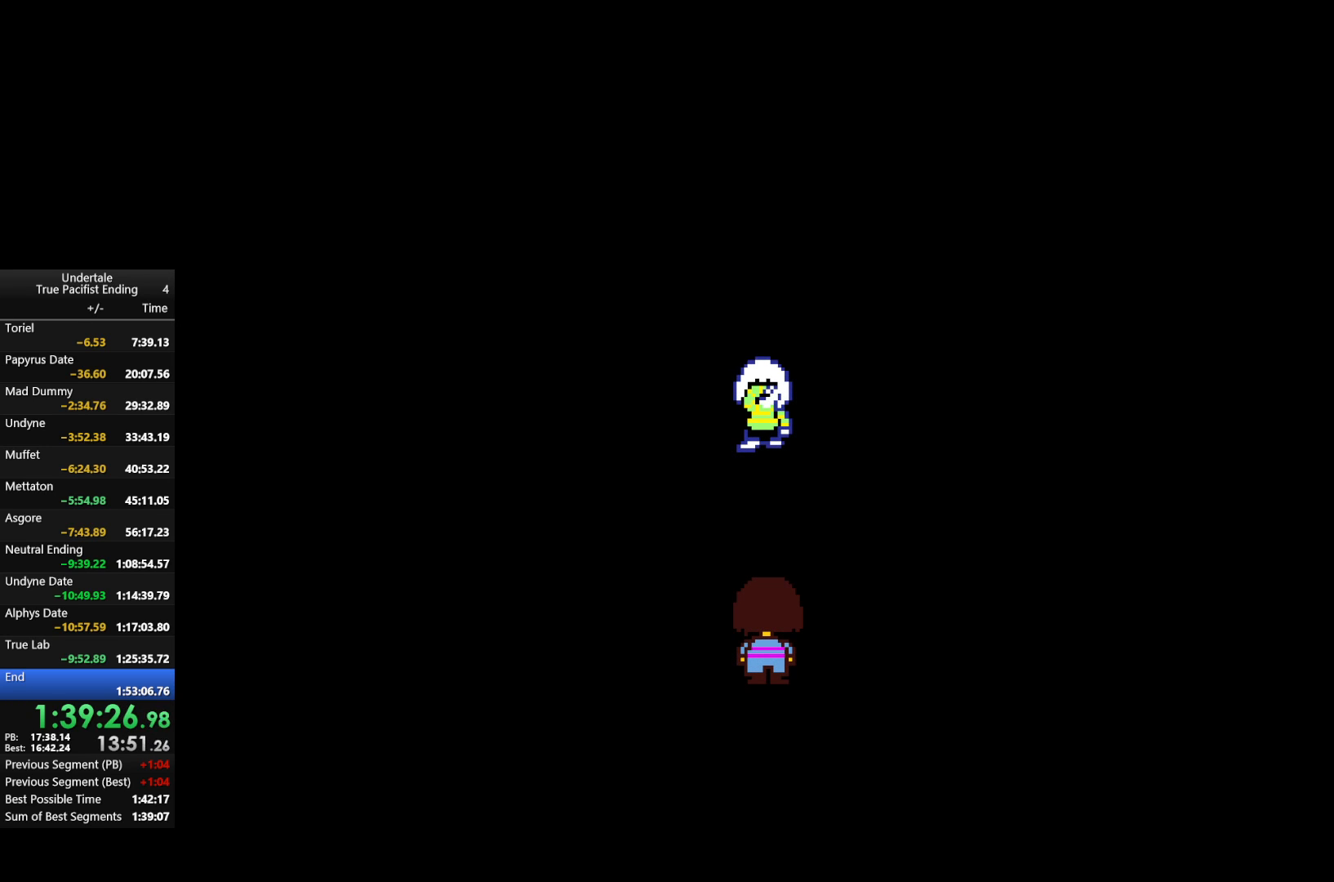
{"keys": [], "events": []}
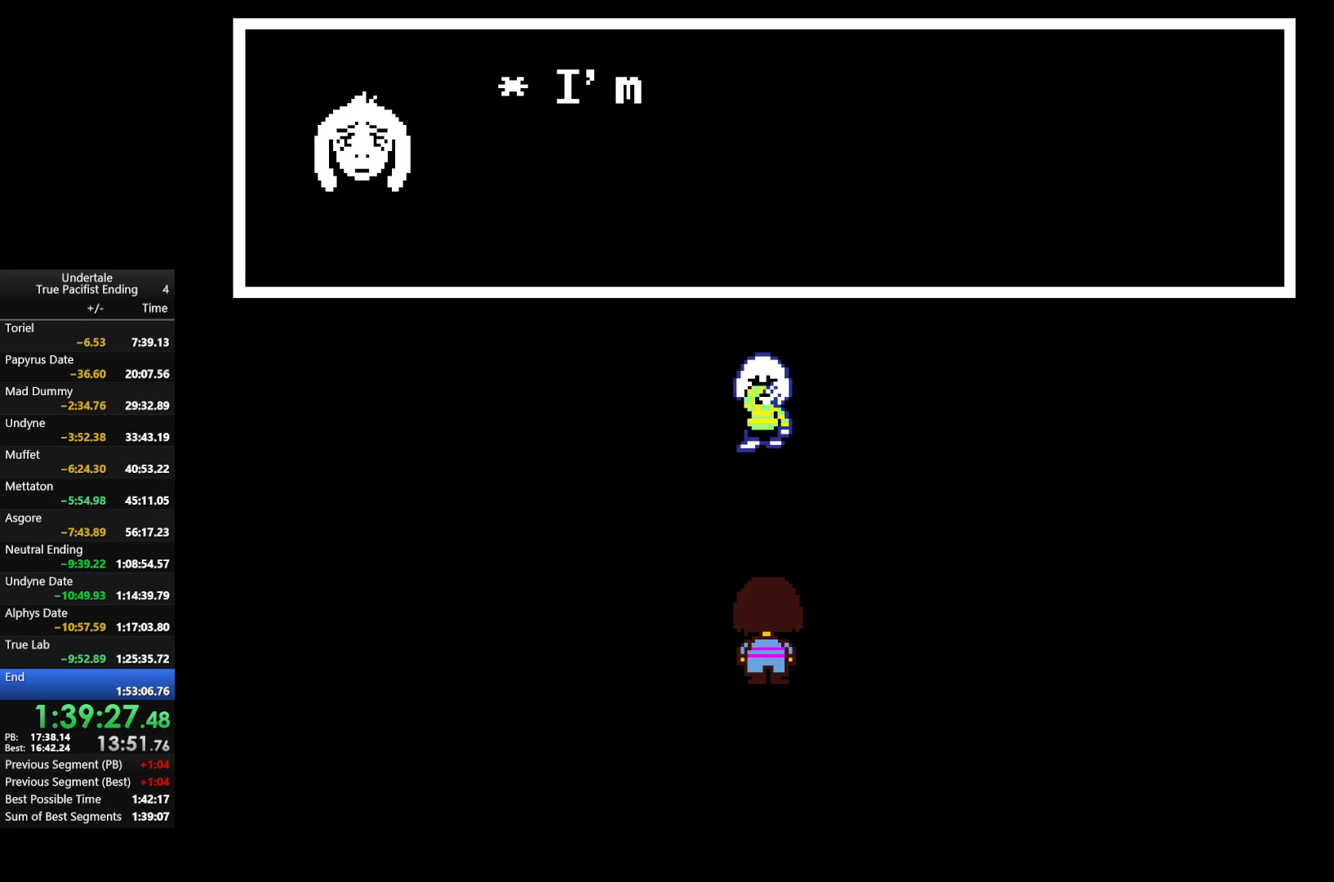
{"keys": ["x", "z"], "events": [[100, "return", "down"], [100, "shift", "down"], [100, "x", "down"], [100, "z", "down"], [133, "return", "up"], [133, "shift", "up"], [200, "return", "down"], [200, "shift", "down"], [200, "x", "up"], [200, "z", "up"], [233, "return", "up"], [233, "shift", "up"], [300, "return", "down"], [300, "x", "down"], [300, "z", "down"], [333, "return", "up"], [333, "x", "up"], [333, "z", "up"], [433, "return", "down"], [433, "shift", "down"], [433, "z", "down"], [467, "return", "up"], [467, "shift", "up"], [467, "x", "down"]]}
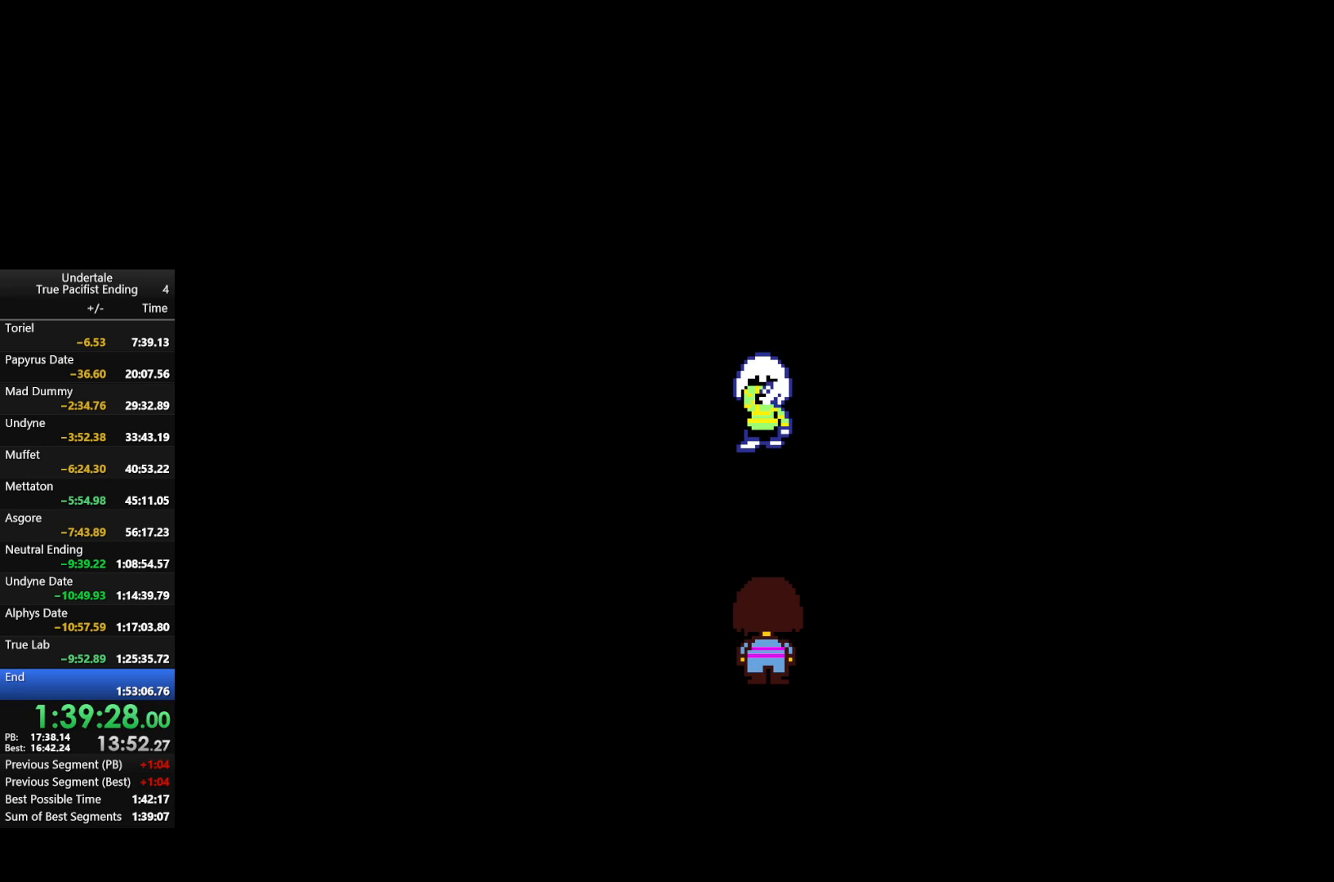
{"keys": ["return", "shift", "z"], "events": [[33, "return", "down"], [33, "shift", "down"], [33, "x", "up"], [33, "z", "up"], [67, "return", "up"], [67, "shift", "up"], [133, "return", "down"], [133, "x", "down"], [133, "z", "down"], [167, "return", "up"], [167, "x", "up"], [167, "z", "up"], [267, "return", "down"], [267, "shift", "down"], [300, "return", "up"], [300, "shift", "up"], [300, "x", "down"], [300, "z", "down"], [333, "x", "up"], [333, "z", "up"], [400, "return", "down"], [400, "shift", "down"], [433, "return", "up"], [433, "shift", "up"], [433, "x", "down"], [433, "z", "down"], [500, "return", "down"], [500, "shift", "down"], [500, "x", "up"]]}
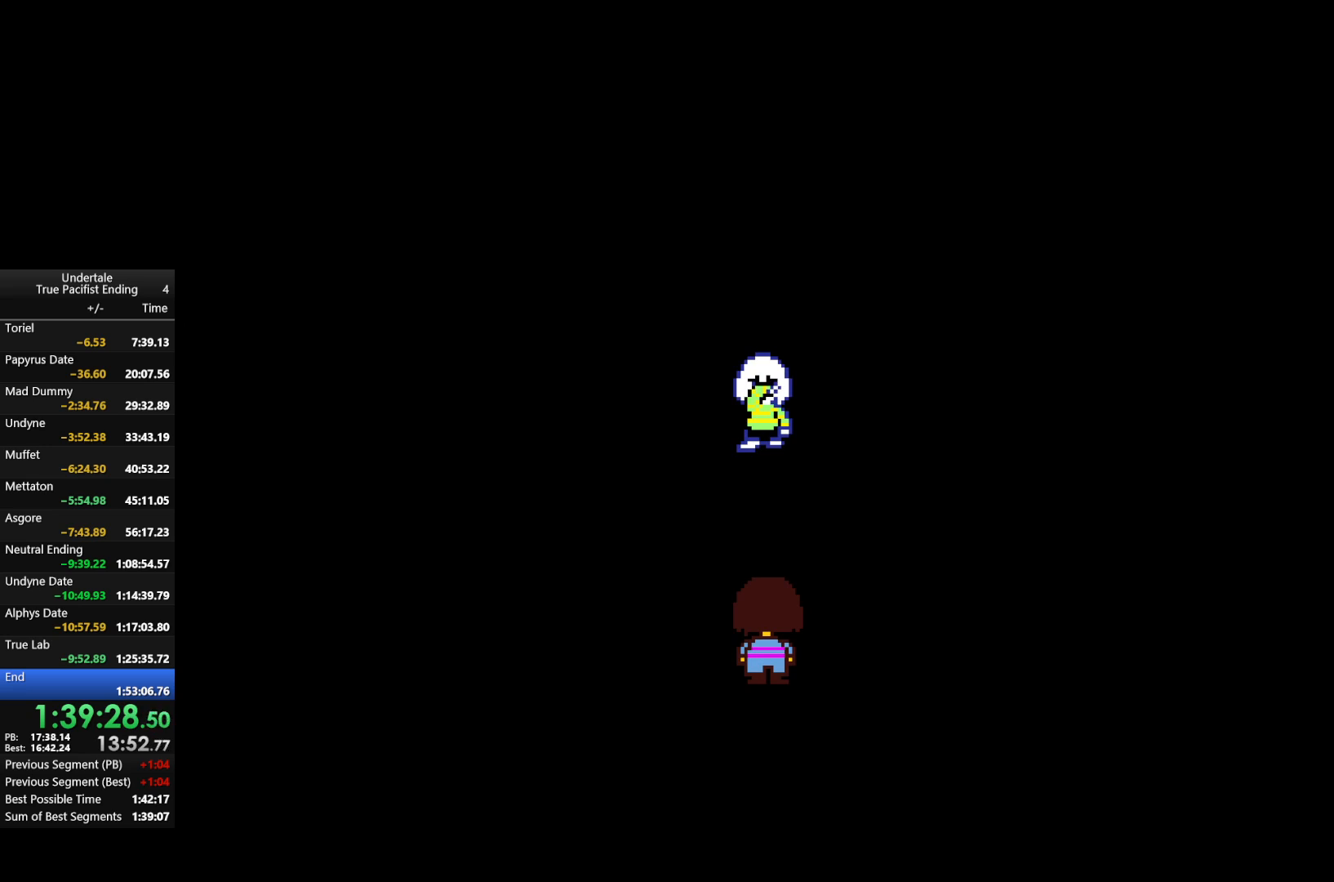
{"keys": ["x", "z"], "events": [[33, "return", "up"], [33, "shift", "up"], [33, "z", "up"], [100, "return", "down"], [133, "shift", "down"], [133, "x", "down"], [133, "z", "down"], [200, "return", "up"], [200, "shift", "up"], [200, "x", "up"], [200, "z", "up"], [233, "return", "down"], [233, "shift", "down"], [267, "return", "up"], [267, "shift", "up"], [267, "x", "down"], [267, "z", "down"], [367, "shift", "down"], [367, "x", "up"], [367, "z", "up"], [400, "return", "down"], [467, "return", "up"], [467, "x", "down"], [467, "z", "down"], [500, "shift", "up"]]}
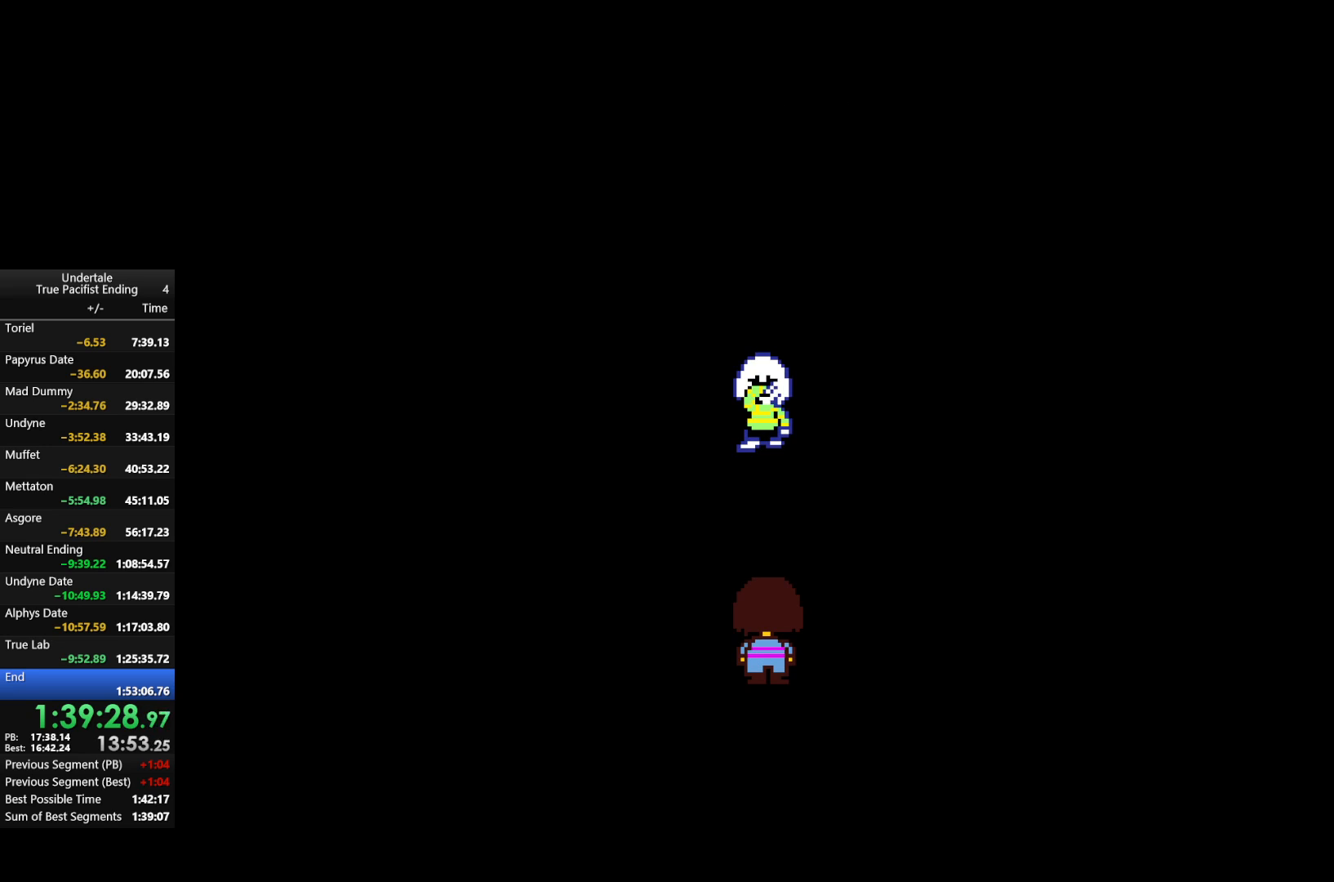
{"keys": ["return", "shift"], "events": [[67, "return", "down"], [67, "shift", "down"], [67, "x", "up"], [67, "z", "up"], [100, "shift", "up"], [133, "return", "up"], [133, "x", "down"], [133, "z", "down"], [200, "return", "down"], [200, "shift", "down"], [233, "return", "up"], [233, "shift", "up"], [233, "x", "up"], [233, "z", "up"], [300, "return", "down"], [300, "shift", "down"], [333, "x", "down"], [333, "z", "down"], [367, "return", "up"], [367, "shift", "up"], [367, "z", "up"], [433, "return", "down"], [433, "shift", "down"], [433, "x", "up"]]}
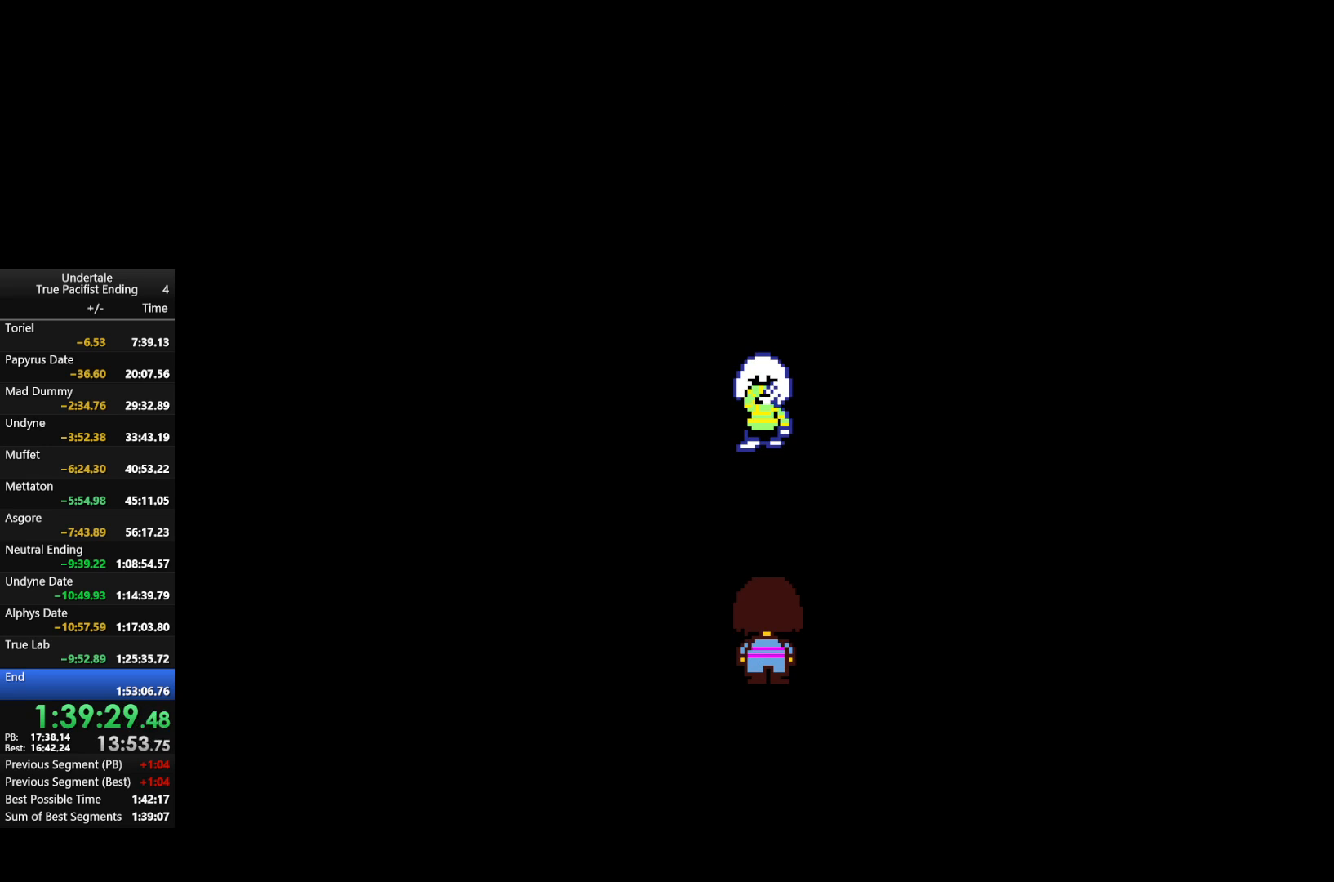
{"keys": ["x", "z"], "events": [[33, "return", "up"], [33, "shift", "up"], [33, "x", "down"], [67, "return", "down"], [67, "shift", "down"], [67, "z", "down"], [133, "return", "up"], [133, "shift", "up"], [133, "x", "up"], [167, "z", "up"], [200, "return", "down"], [200, "shift", "down"], [267, "return", "up"], [267, "shift", "up"], [267, "x", "down"], [267, "z", "down"], [367, "return", "down"], [367, "shift", "down"], [367, "x", "up"], [367, "z", "up"], [400, "return", "up"], [400, "shift", "up"], [433, "return", "down"], [433, "shift", "down"], [433, "x", "down"], [433, "z", "down"], [500, "return", "up"], [500, "shift", "up"]]}
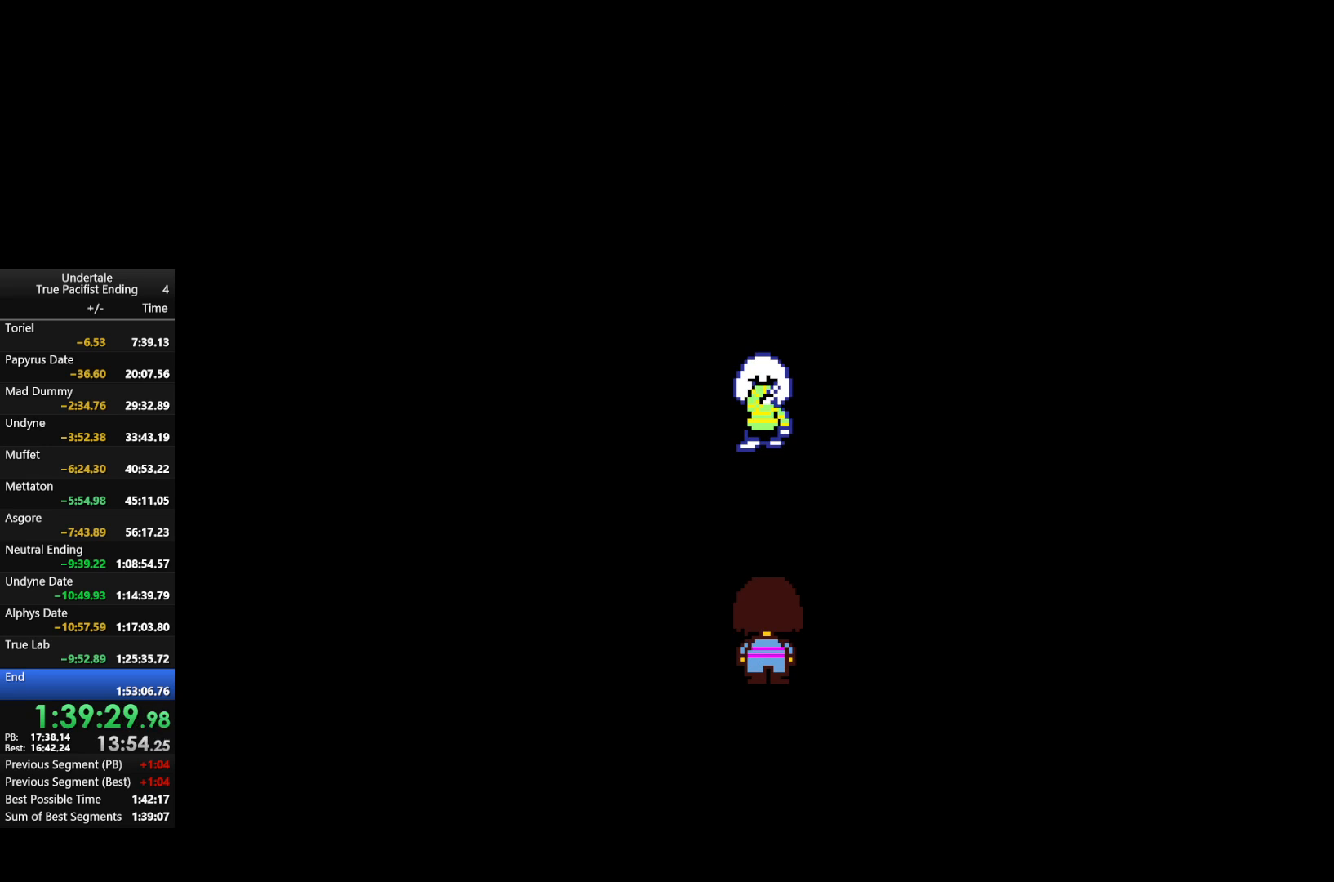
{"keys": ["x", "z"], "events": [[33, "x", "up"], [33, "z", "up"], [100, "return", "down"], [100, "shift", "down"], [133, "x", "down"], [133, "z", "down"], [167, "return", "up"], [167, "shift", "up"], [233, "x", "up"], [233, "z", "up"], [267, "return", "down"], [267, "shift", "down"], [333, "x", "down"], [333, "z", "down"], [367, "return", "up"], [367, "shift", "up"], [400, "return", "down"], [400, "shift", "down"], [400, "x", "up"], [400, "z", "up"], [467, "return", "up"], [467, "shift", "up"], [500, "x", "down"], [500, "z", "down"]]}
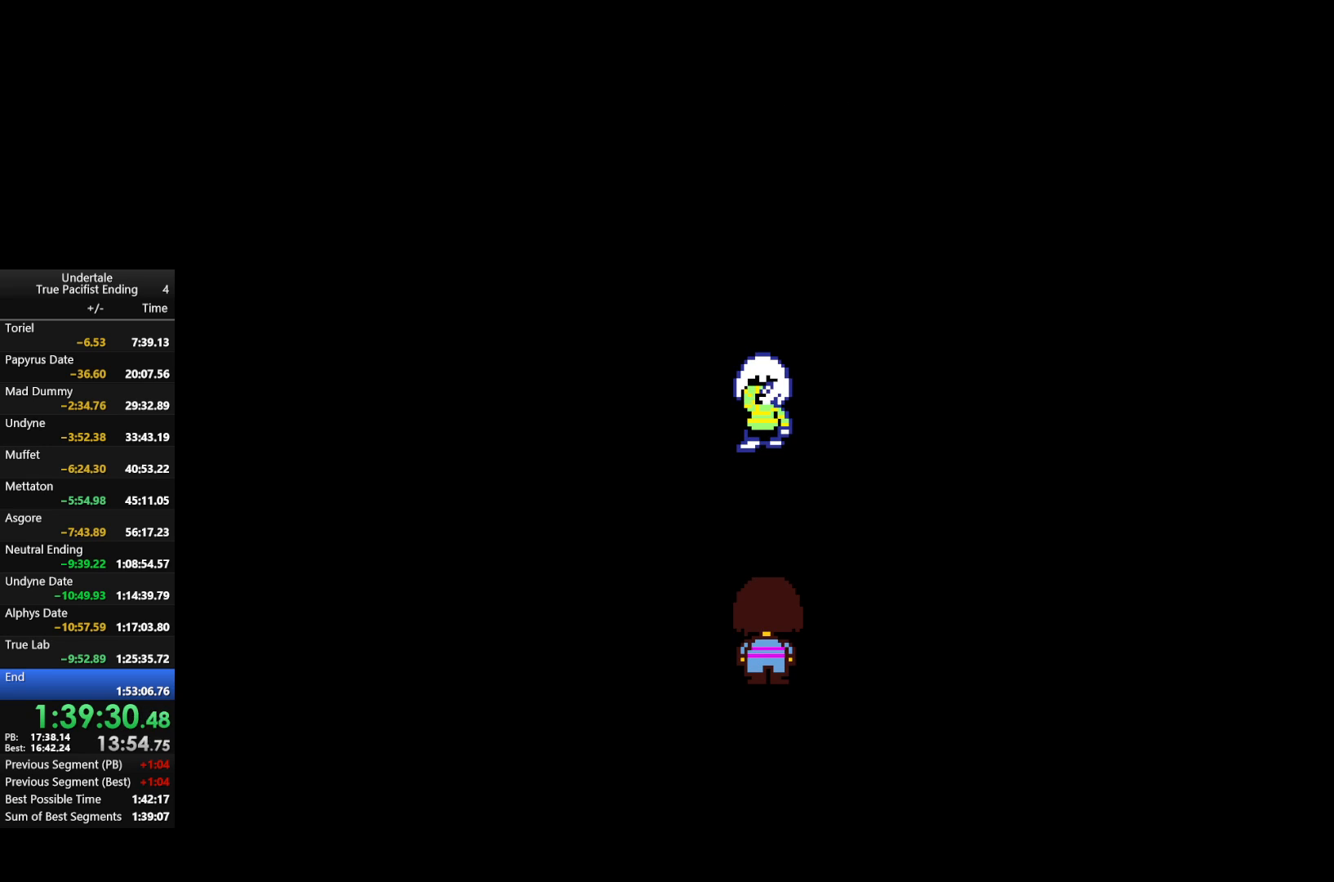
{"keys": ["return", "shift"], "events": [[67, "return", "down"], [67, "shift", "down"], [67, "x", "up"], [67, "z", "up"], [100, "return", "up"], [100, "shift", "up"], [200, "x", "down"], [200, "z", "down"], [233, "return", "down"], [233, "shift", "down"], [233, "x", "up"], [233, "z", "up"], [300, "return", "up"], [300, "shift", "up"], [333, "return", "down"], [333, "shift", "down"], [333, "x", "down"], [333, "z", "down"], [433, "return", "up"], [433, "shift", "up"], [433, "x", "up"], [433, "z", "up"], [467, "return", "down"], [467, "shift", "down"]]}
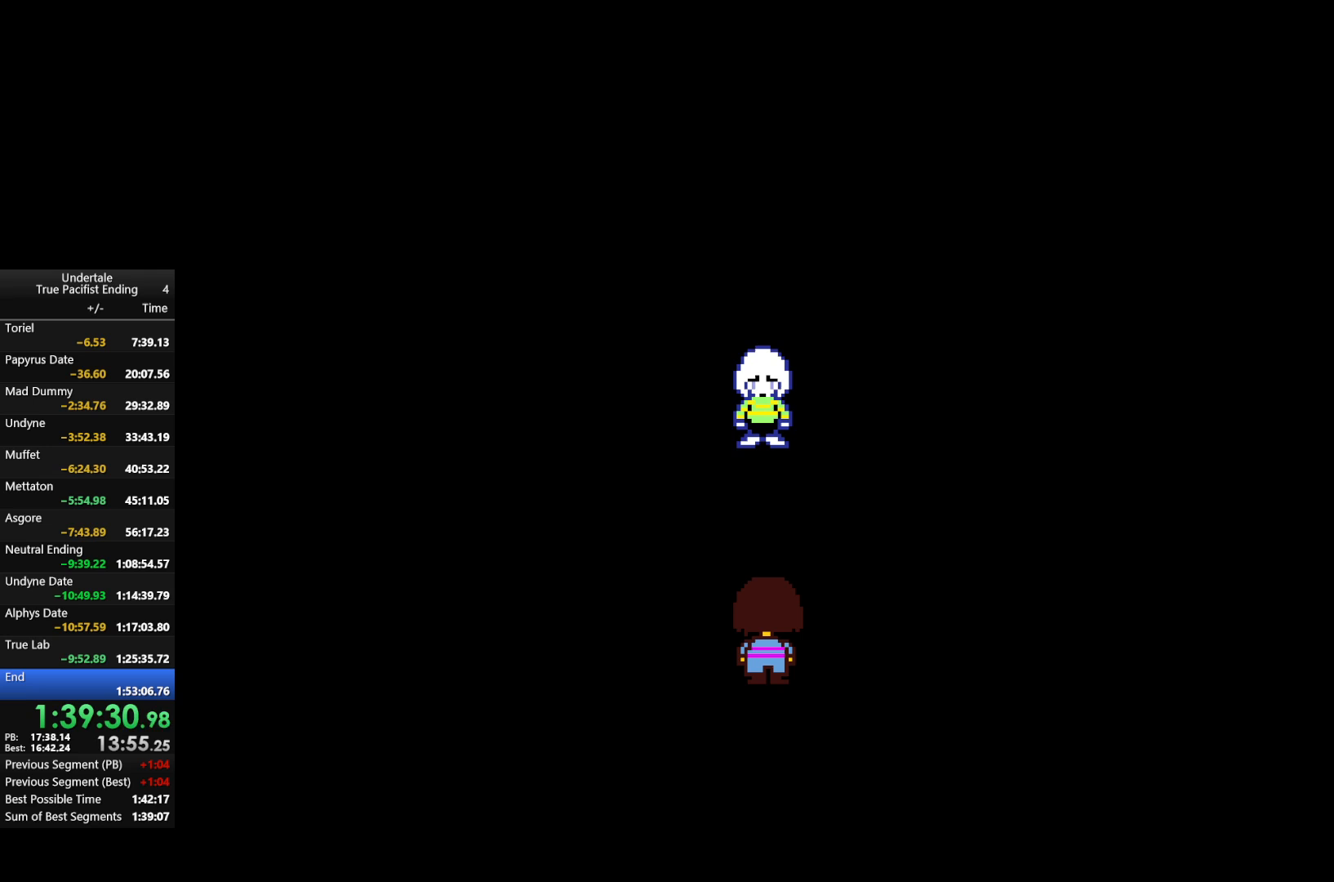
{"keys": ["x", "z"], "events": [[33, "return", "up"], [33, "shift", "up"], [33, "x", "down"], [67, "return", "down"], [67, "shift", "down"], [67, "z", "down"], [167, "return", "up"], [167, "shift", "up"], [167, "x", "up"], [167, "z", "up"], [267, "return", "down"], [267, "shift", "down"], [267, "x", "down"], [267, "z", "down"], [300, "shift", "up"], [367, "return", "up"], [367, "x", "up"], [367, "z", "up"], [433, "return", "down"], [433, "shift", "down"], [433, "x", "down"], [433, "z", "down"], [500, "return", "up"], [500, "shift", "up"]]}
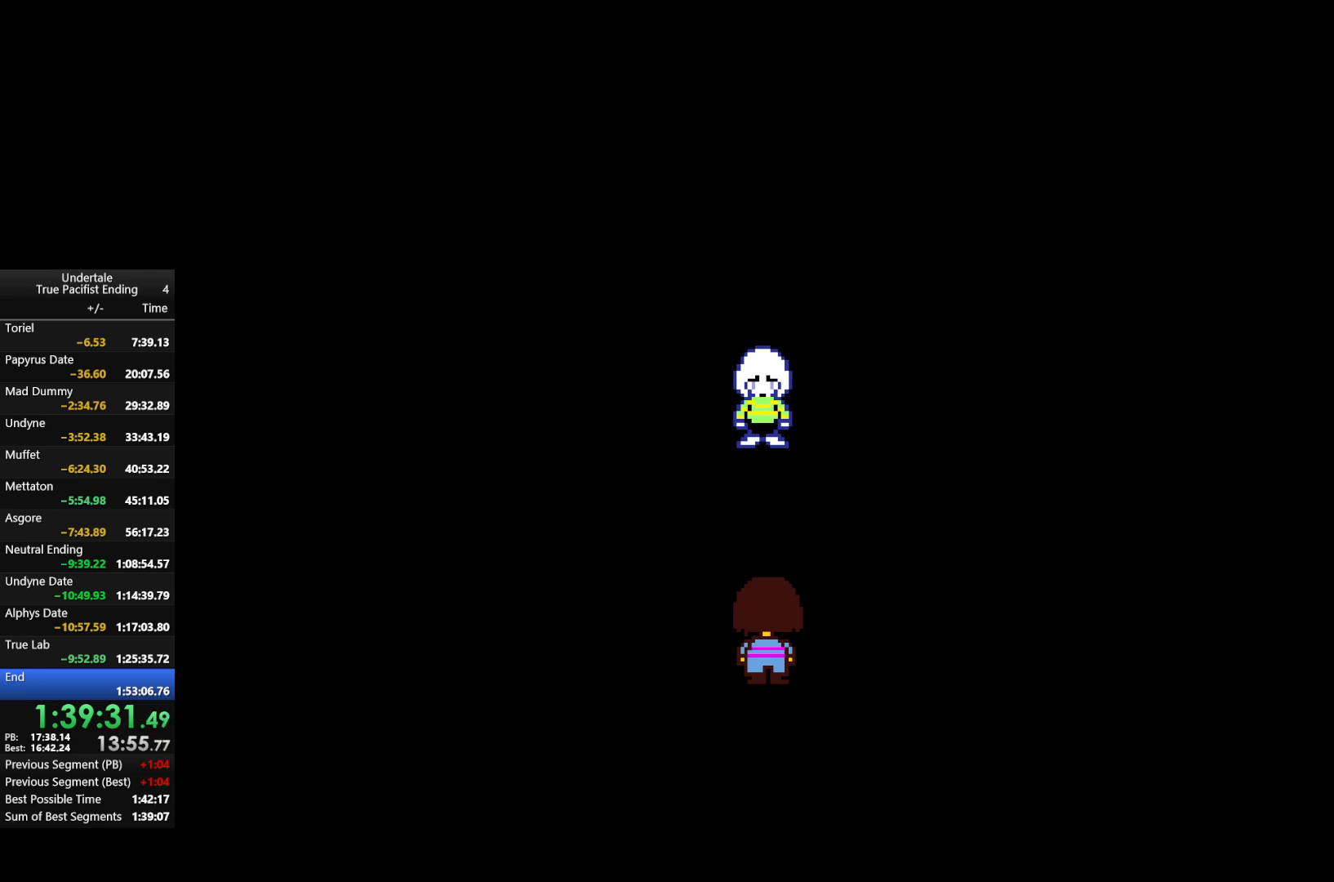
{"keys": ["return", "shift", "x", "z"], "events": [[33, "x", "up"], [33, "z", "up"], [133, "return", "down"], [133, "shift", "down"], [133, "x", "down"], [167, "z", "down"], [233, "return", "up"], [233, "shift", "up"], [233, "z", "up"], [267, "x", "up"], [333, "return", "down"], [333, "shift", "down"], [333, "z", "down"], [367, "return", "up"], [367, "shift", "up"], [367, "x", "down"], [400, "return", "down"], [400, "shift", "down"], [400, "x", "up"], [400, "z", "up"], [467, "return", "up"], [467, "shift", "up"], [500, "return", "down"], [500, "shift", "down"], [500, "x", "down"], [500, "z", "down"]]}
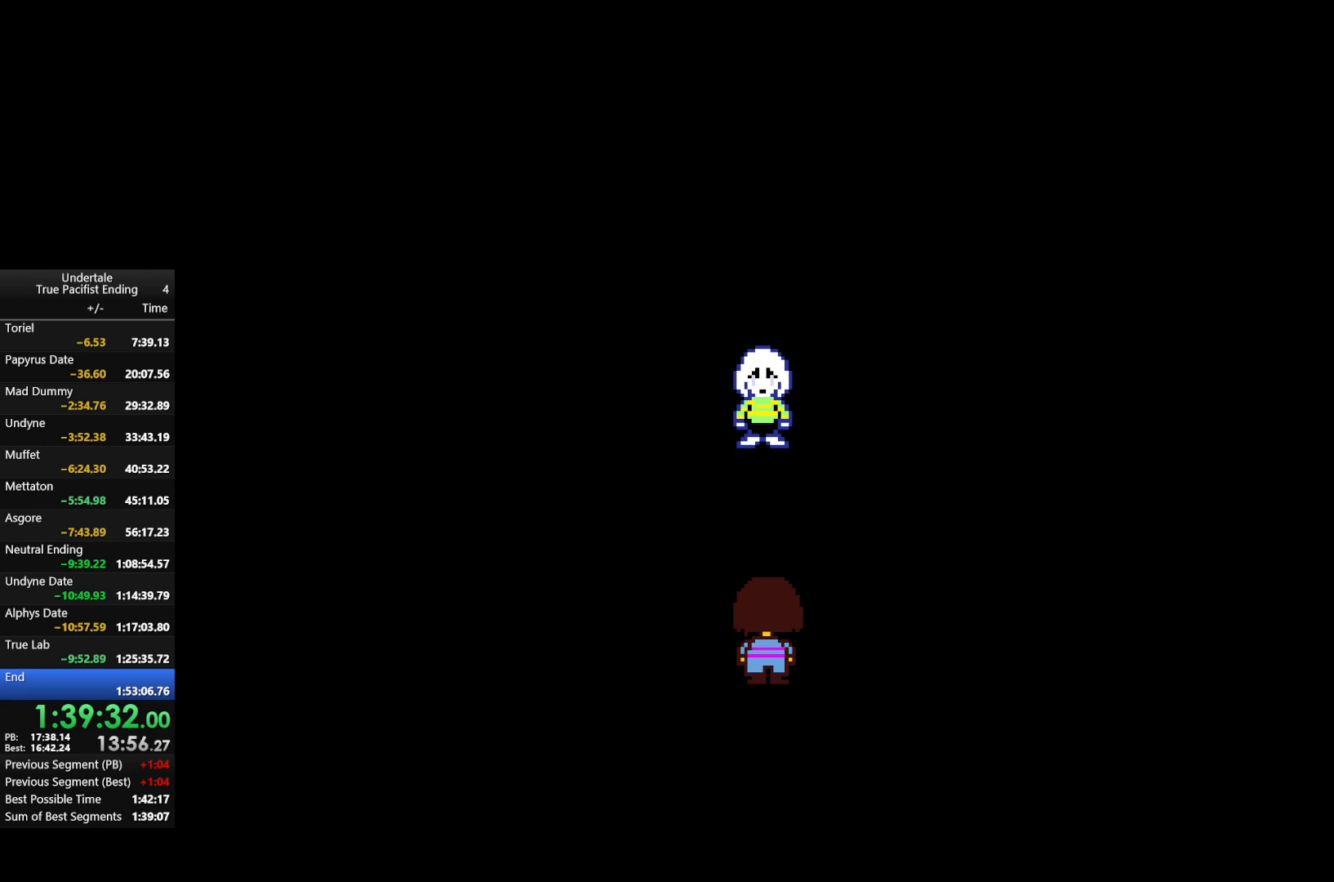
{"keys": [], "events": [[67, "return", "up"], [67, "shift", "up"], [100, "x", "up"], [100, "z", "up"], [133, "return", "down"], [133, "shift", "down"], [200, "return", "up"], [200, "shift", "up"], [200, "x", "down"], [200, "z", "down"], [300, "return", "down"], [300, "shift", "down"], [300, "x", "up"], [300, "z", "up"], [333, "return", "up"], [333, "shift", "up"], [367, "x", "down"], [367, "z", "down"], [433, "return", "down"], [433, "shift", "down"], [467, "return", "up"], [467, "shift", "up"], [467, "x", "up"], [467, "z", "up"]]}
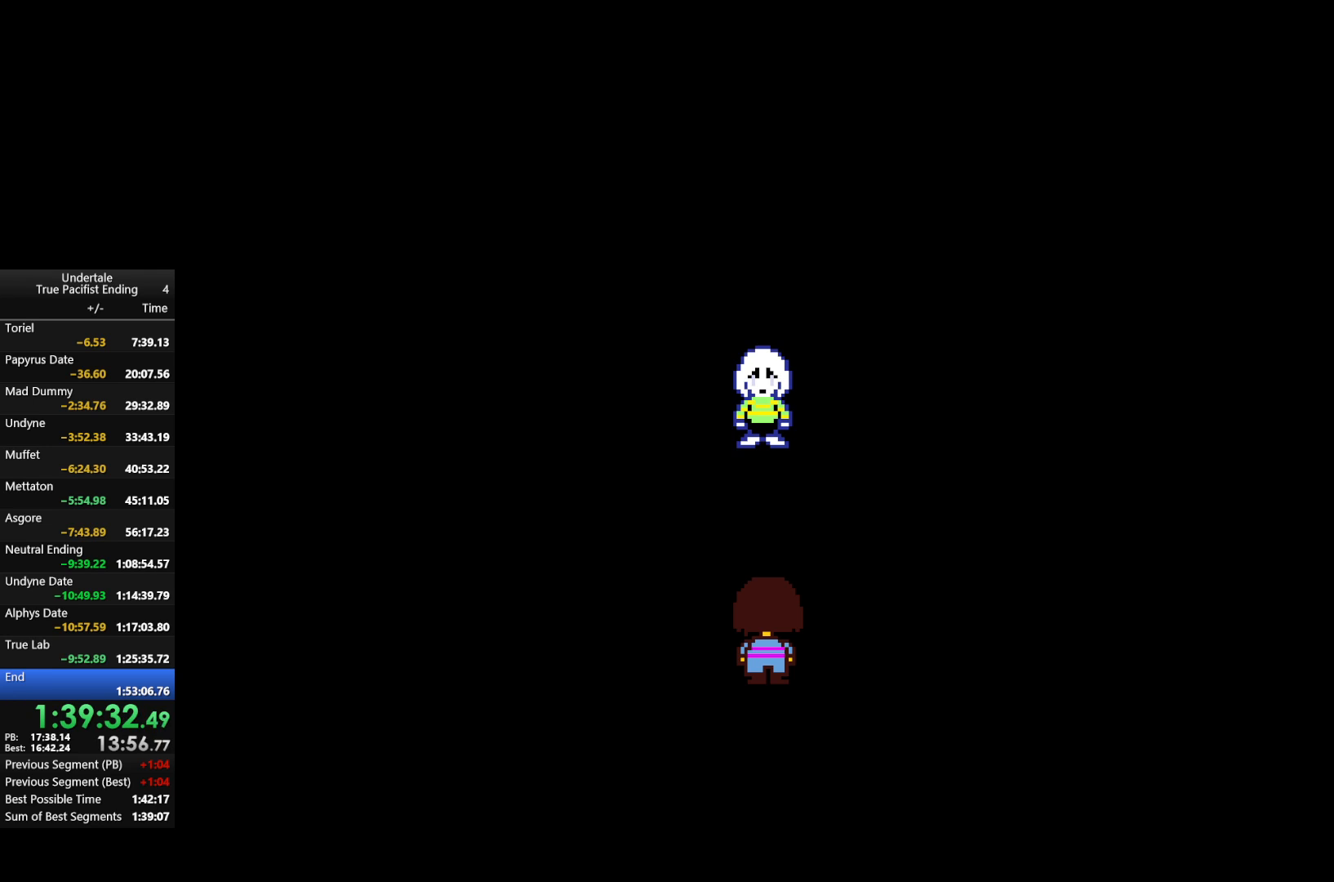
{"keys": ["x", "z"], "events": [[33, "return", "down"], [33, "shift", "down"], [67, "return", "up"], [67, "shift", "up"], [67, "x", "down"], [67, "z", "down"], [167, "return", "down"], [167, "shift", "down"], [167, "x", "up"], [167, "z", "up"], [200, "return", "up"], [200, "shift", "up"], [267, "x", "down"], [267, "z", "down"], [300, "return", "down"], [300, "shift", "down"], [333, "return", "up"], [333, "shift", "up"], [333, "x", "up"], [333, "z", "up"], [400, "return", "down"], [400, "shift", "down"], [433, "return", "up"], [433, "shift", "up"], [433, "x", "down"], [433, "z", "down"]]}
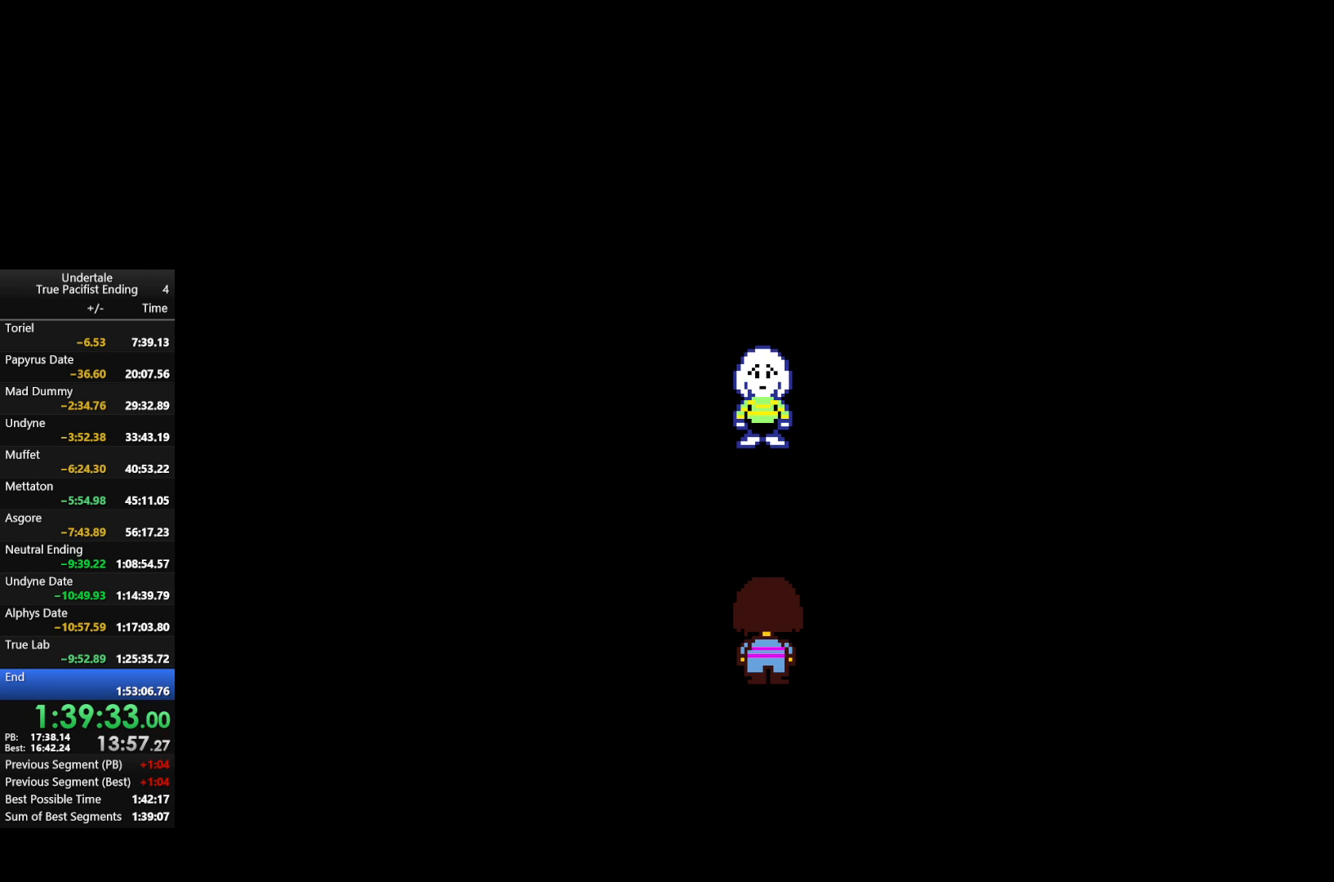
{"keys": ["z"], "events": [[33, "return", "down"], [33, "shift", "down"], [33, "x", "up"], [33, "z", "up"], [100, "return", "up"], [100, "shift", "up"], [133, "x", "down"], [133, "z", "down"], [167, "return", "down"], [167, "shift", "down"], [233, "shift", "up"], [233, "x", "up"], [233, "z", "up"], [267, "shift", "down"], [333, "z", "down"], [367, "shift", "up"], [367, "x", "down"], [433, "return", "up"], [433, "x", "up"], [433, "z", "up"], [500, "z", "down"]]}
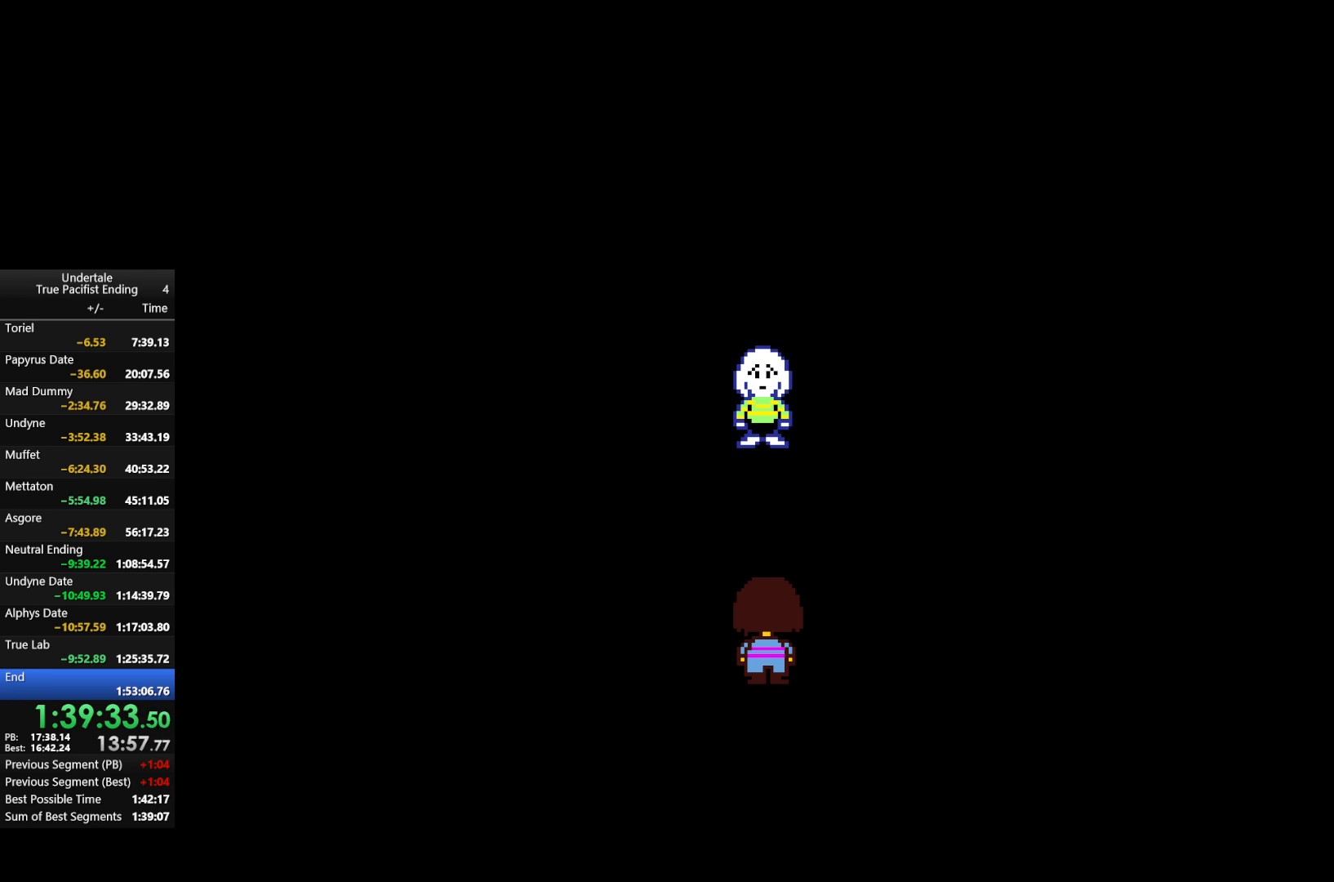
{"keys": ["x", "z"], "events": [[67, "x", "down"], [100, "x", "up"], [100, "z", "up"], [167, "return", "down"], [167, "shift", "down"], [200, "return", "up"], [200, "shift", "up"], [200, "z", "down"], [233, "x", "down"], [300, "return", "down"], [300, "shift", "down"], [333, "return", "up"], [333, "shift", "up"], [333, "x", "up"], [333, "z", "up"], [433, "return", "down"], [433, "shift", "down"], [433, "x", "down"], [433, "z", "down"], [467, "return", "up"], [467, "shift", "up"]]}
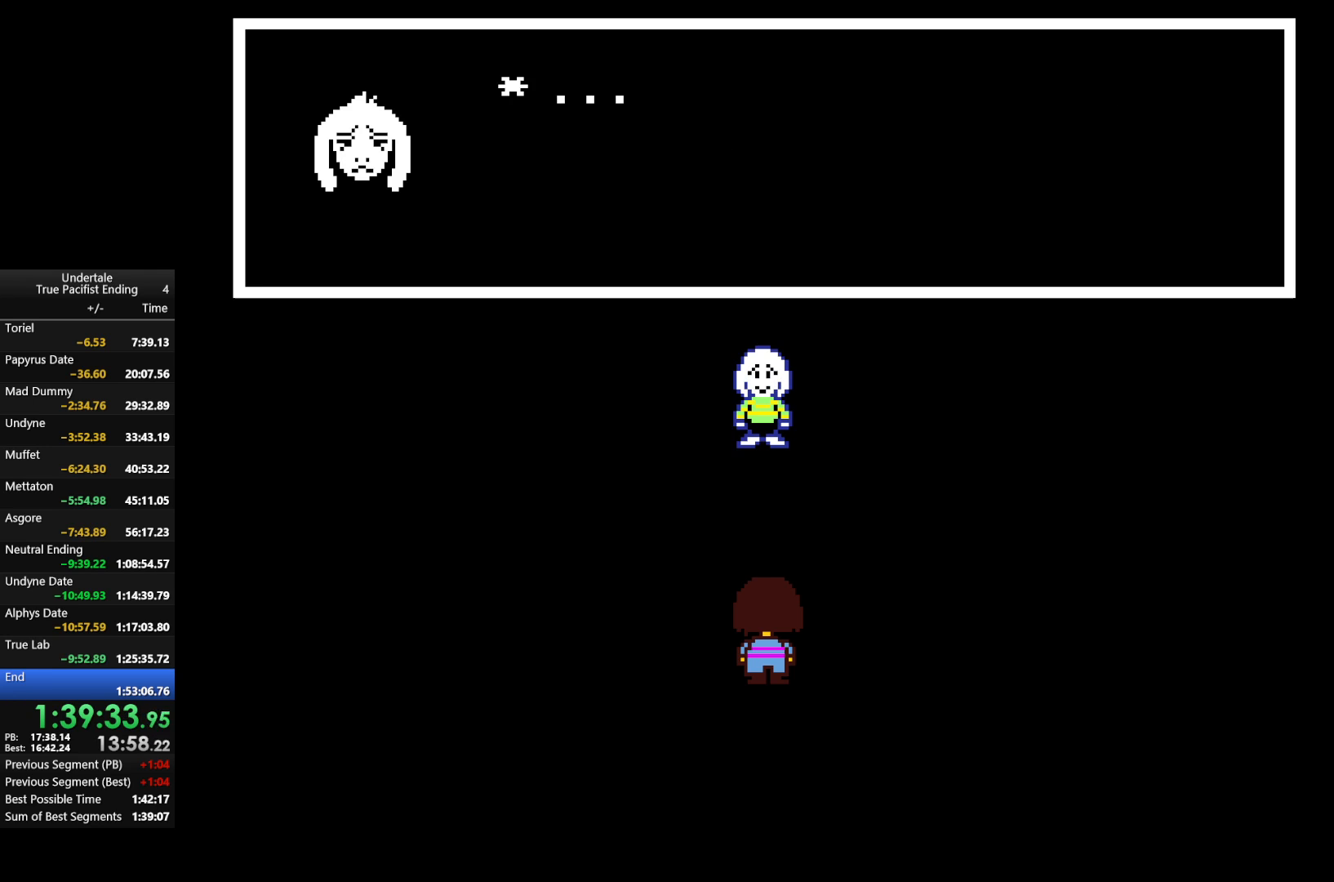
{"keys": ["x", "z"], "events": [[33, "return", "down"], [33, "shift", "down"], [33, "x", "up"], [33, "z", "up"], [67, "return", "up"], [67, "shift", "up"], [67, "z", "down"], [133, "x", "down"], [167, "return", "down"], [167, "shift", "down"], [167, "x", "up"], [167, "z", "up"], [233, "return", "up"], [233, "shift", "up"], [267, "return", "down"], [267, "shift", "down"], [267, "z", "down"], [300, "return", "up"], [300, "shift", "up"], [300, "x", "down"], [367, "x", "up"], [367, "z", "up"], [400, "return", "down"], [400, "shift", "down"], [433, "return", "up"], [433, "shift", "up"], [433, "x", "down"], [433, "z", "down"]]}
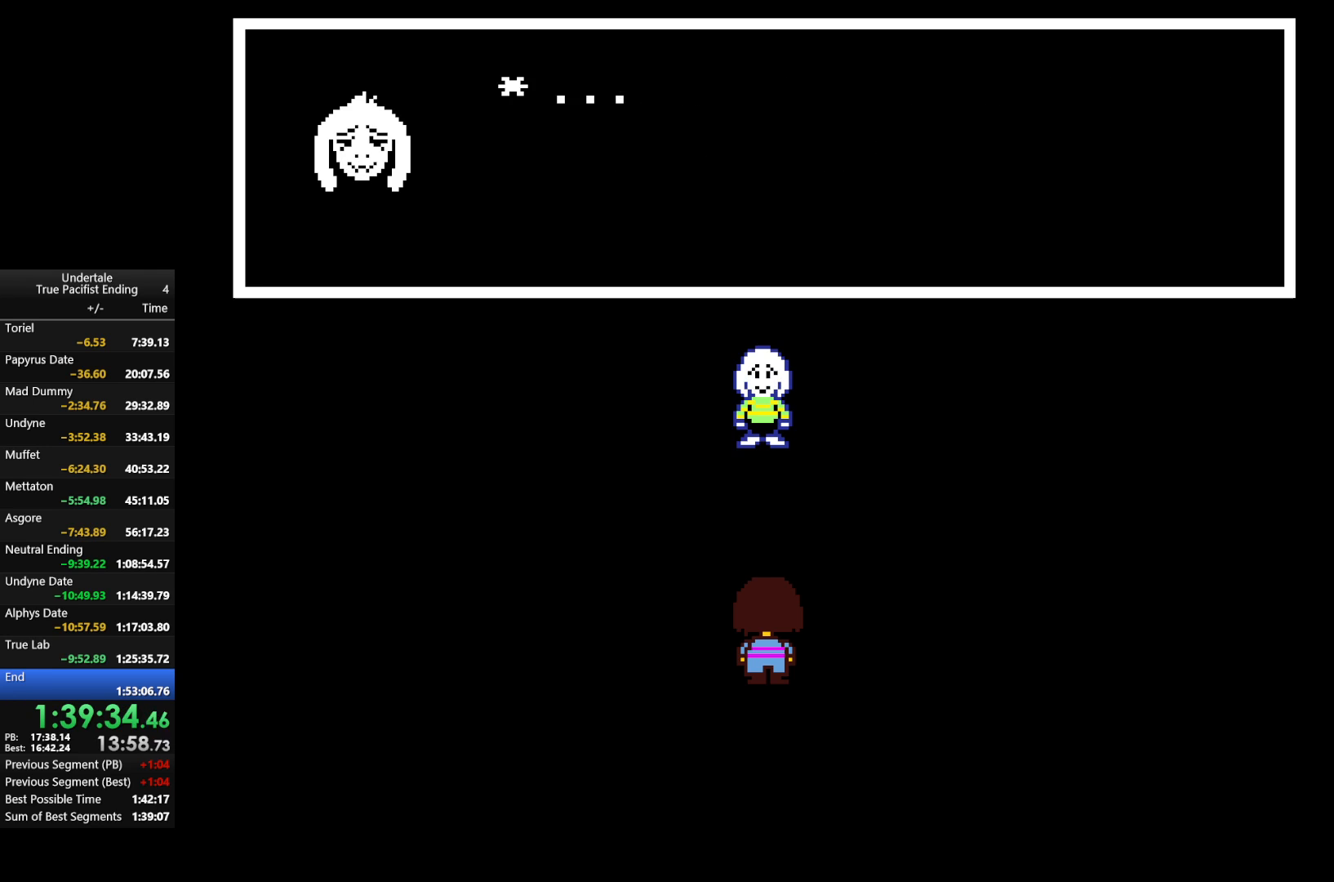
{"keys": ["x", "z"], "events": [[33, "return", "down"], [33, "shift", "down"], [33, "x", "up"], [33, "z", "up"], [100, "return", "up"], [100, "shift", "up"], [133, "return", "down"], [133, "shift", "down"], [133, "x", "down"], [133, "z", "down"], [200, "return", "up"], [200, "shift", "up"], [200, "x", "up"], [233, "return", "down"], [233, "shift", "down"], [233, "z", "up"], [267, "z", "down"], [333, "return", "up"], [333, "shift", "up"], [333, "x", "down"], [367, "x", "up"], [367, "z", "up"], [467, "return", "down"], [467, "shift", "down"], [467, "z", "down"], [500, "return", "up"], [500, "shift", "up"], [500, "x", "down"]]}
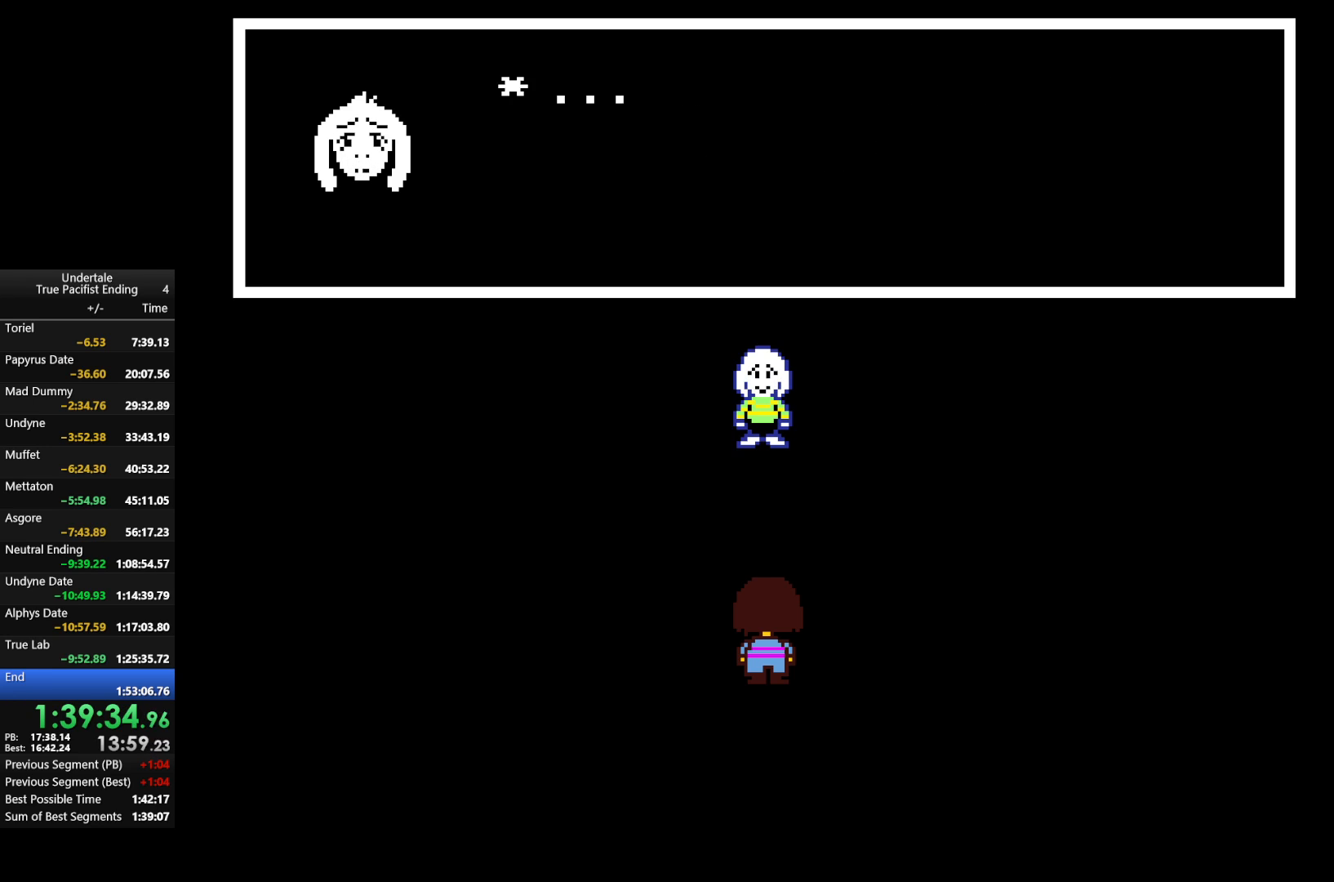
{"keys": ["return", "shift", "z"], "events": [[67, "x", "up"], [67, "z", "up"], [100, "return", "down"], [100, "shift", "down"], [133, "return", "up"], [133, "shift", "up"], [133, "x", "down"], [133, "z", "down"], [200, "return", "down"], [200, "shift", "down"], [200, "z", "up"], [233, "return", "up"], [233, "shift", "up"], [233, "x", "up"], [300, "shift", "down"], [333, "return", "down"], [333, "x", "down"], [333, "z", "down"], [367, "return", "up"], [367, "shift", "up"], [367, "x", "up"], [367, "z", "up"], [467, "return", "down"], [467, "shift", "down"], [467, "z", "down"]]}
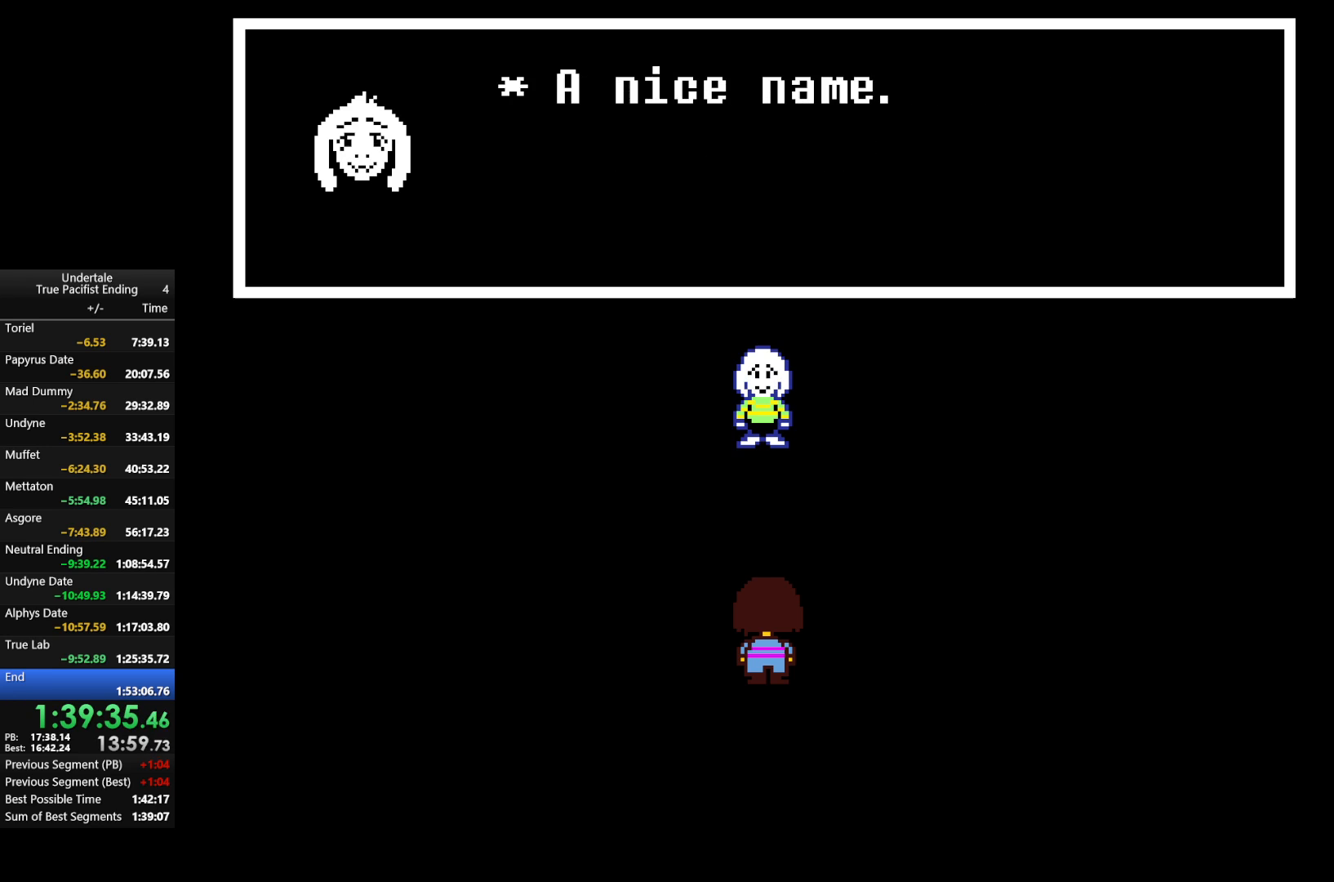
{"keys": ["return", "shift", "x", "z"], "events": [[33, "return", "up"], [33, "shift", "up"], [33, "x", "down"], [67, "x", "up"], [67, "z", "up"], [133, "return", "down"], [133, "shift", "down"], [167, "return", "up"], [167, "shift", "up"], [233, "x", "down"], [267, "return", "down"], [267, "shift", "down"], [300, "return", "up"], [300, "shift", "up"], [300, "z", "down"], [367, "z", "up"], [400, "return", "down"], [400, "shift", "down"], [400, "x", "up"], [433, "return", "up"], [433, "shift", "up"], [500, "return", "down"], [500, "shift", "down"], [500, "x", "down"], [500, "z", "down"]]}
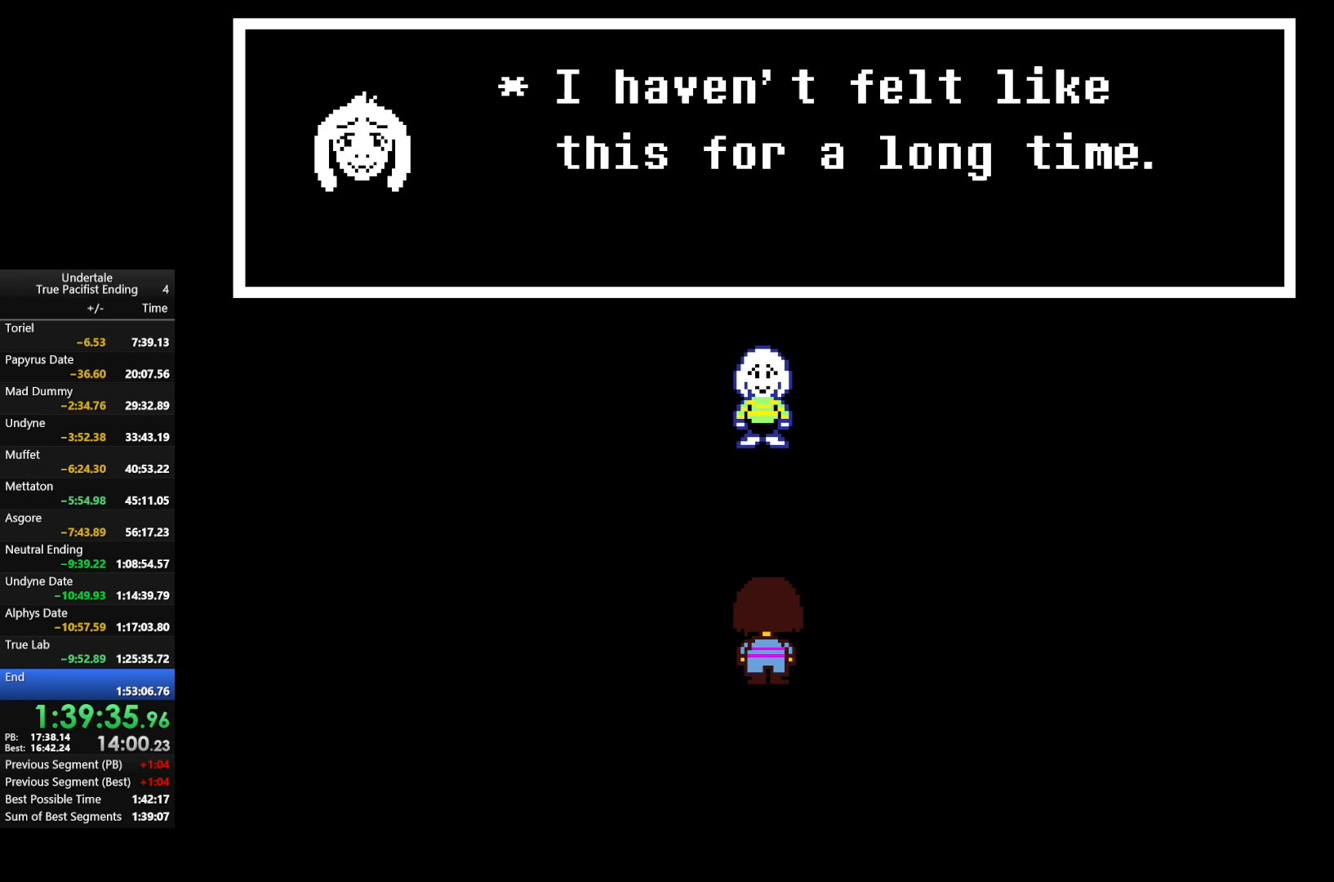
{"keys": ["return", "shift"], "events": [[33, "return", "up"], [33, "shift", "up"], [100, "x", "up"], [100, "z", "up"], [133, "return", "down"], [167, "return", "up"], [167, "x", "down"], [167, "z", "down"], [267, "return", "down"], [267, "shift", "down"], [267, "x", "up"], [267, "z", "up"], [333, "return", "up"], [333, "shift", "up"], [333, "z", "down"], [367, "return", "down"], [367, "shift", "down"], [367, "x", "down"], [400, "return", "up"], [467, "shift", "up"], [467, "x", "up"], [467, "z", "up"], [500, "return", "down"], [500, "shift", "down"]]}
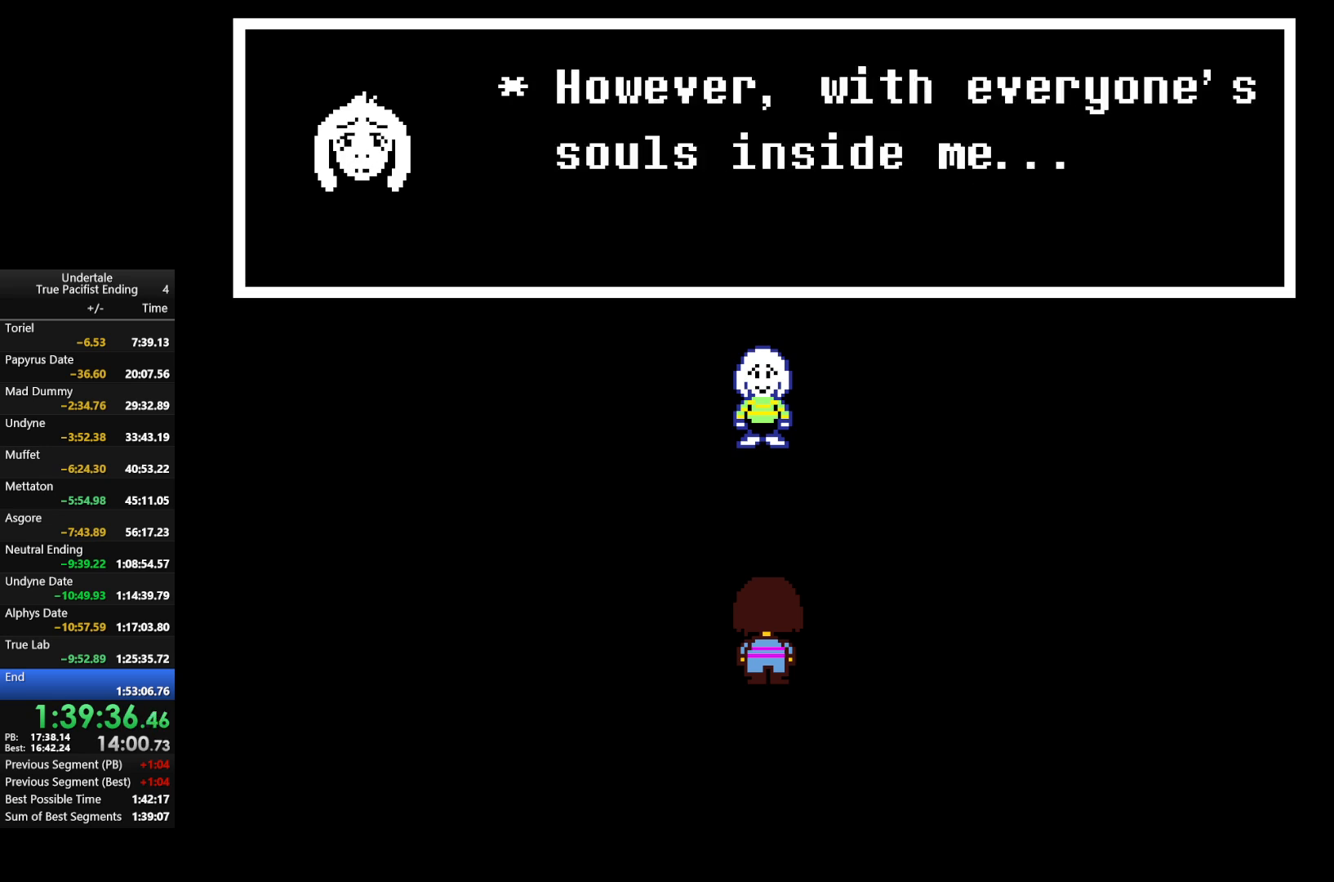
{"keys": [], "events": [[67, "shift", "up"], [67, "x", "down"], [67, "z", "down"], [100, "return", "up"], [100, "z", "up"], [167, "return", "down"], [167, "shift", "down"], [167, "x", "up"], [200, "return", "up"], [200, "shift", "up"], [233, "x", "down"], [233, "z", "down"], [300, "return", "down"], [300, "shift", "down"], [300, "x", "up"], [300, "z", "up"], [333, "return", "up"], [333, "shift", "up"], [400, "return", "down"], [433, "shift", "down"], [433, "x", "down"], [433, "z", "down"], [467, "return", "up"], [467, "shift", "up"], [467, "x", "up"], [467, "z", "up"]]}
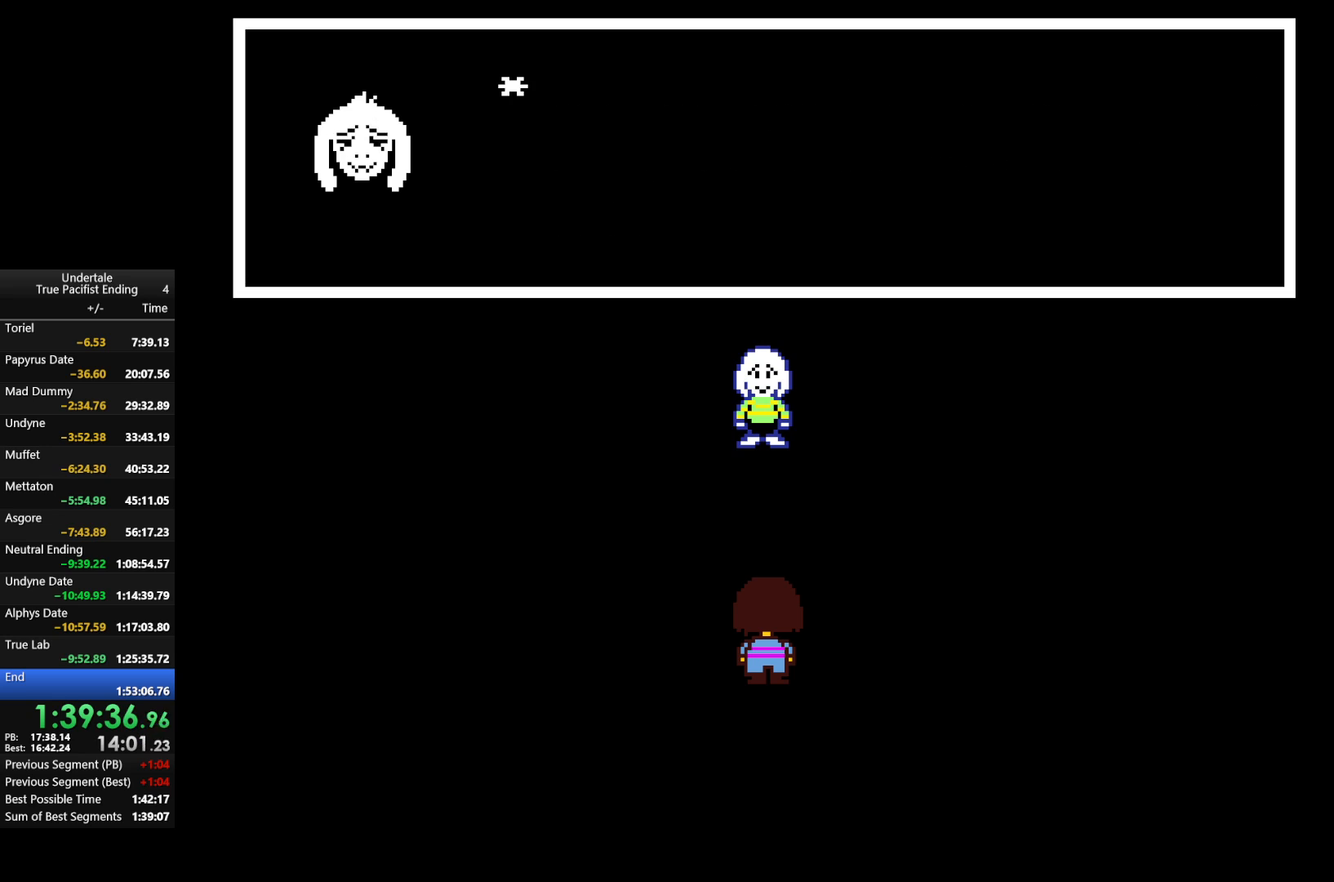
{"keys": ["x", "z"], "events": [[33, "shift", "down"], [67, "shift", "up"], [67, "x", "down"], [67, "z", "down"], [167, "return", "down"], [167, "shift", "down"], [167, "x", "up"], [167, "z", "up"], [200, "return", "up"], [200, "shift", "up"], [267, "z", "down"], [300, "return", "down"], [300, "shift", "down"], [300, "x", "down"], [367, "return", "up"], [367, "shift", "up"], [367, "x", "up"], [367, "z", "up"], [433, "return", "down"], [433, "shift", "down"], [433, "x", "down"], [433, "z", "down"], [500, "return", "up"], [500, "shift", "up"]]}
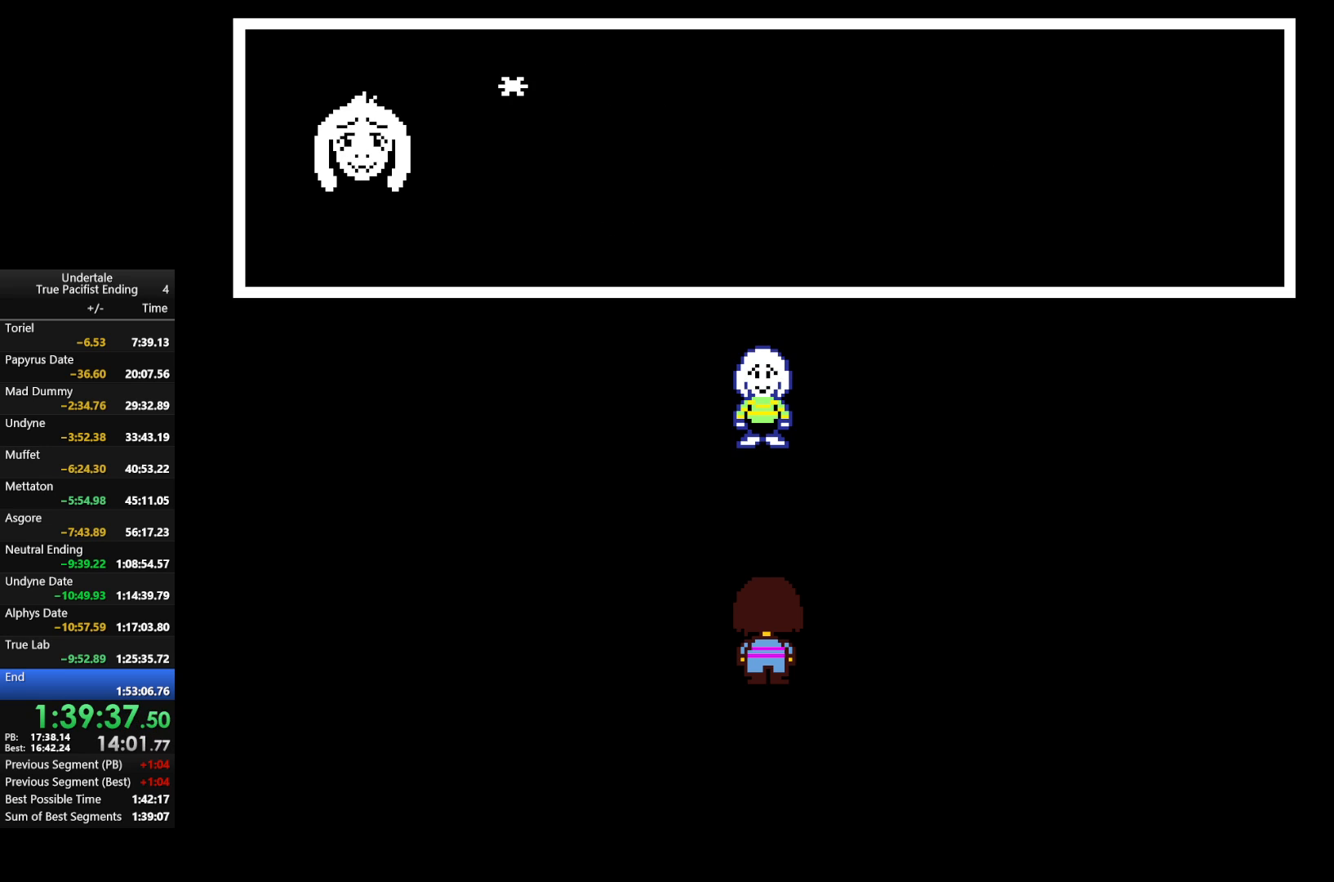
{"keys": ["x", "z"], "events": [[33, "return", "down"], [33, "shift", "down"], [33, "x", "up"], [33, "z", "up"], [133, "return", "up"], [133, "shift", "up"], [167, "x", "down"], [167, "z", "down"], [233, "return", "down"], [233, "shift", "down"], [267, "return", "up"], [267, "shift", "up"], [267, "x", "up"], [267, "z", "up"], [367, "return", "down"], [367, "shift", "down"], [367, "x", "down"], [367, "z", "down"], [400, "return", "up"], [400, "shift", "up"], [400, "z", "up"], [467, "return", "down"], [467, "shift", "down"], [467, "x", "up"], [500, "return", "up"], [500, "shift", "up"], [500, "x", "down"], [500, "z", "down"]]}
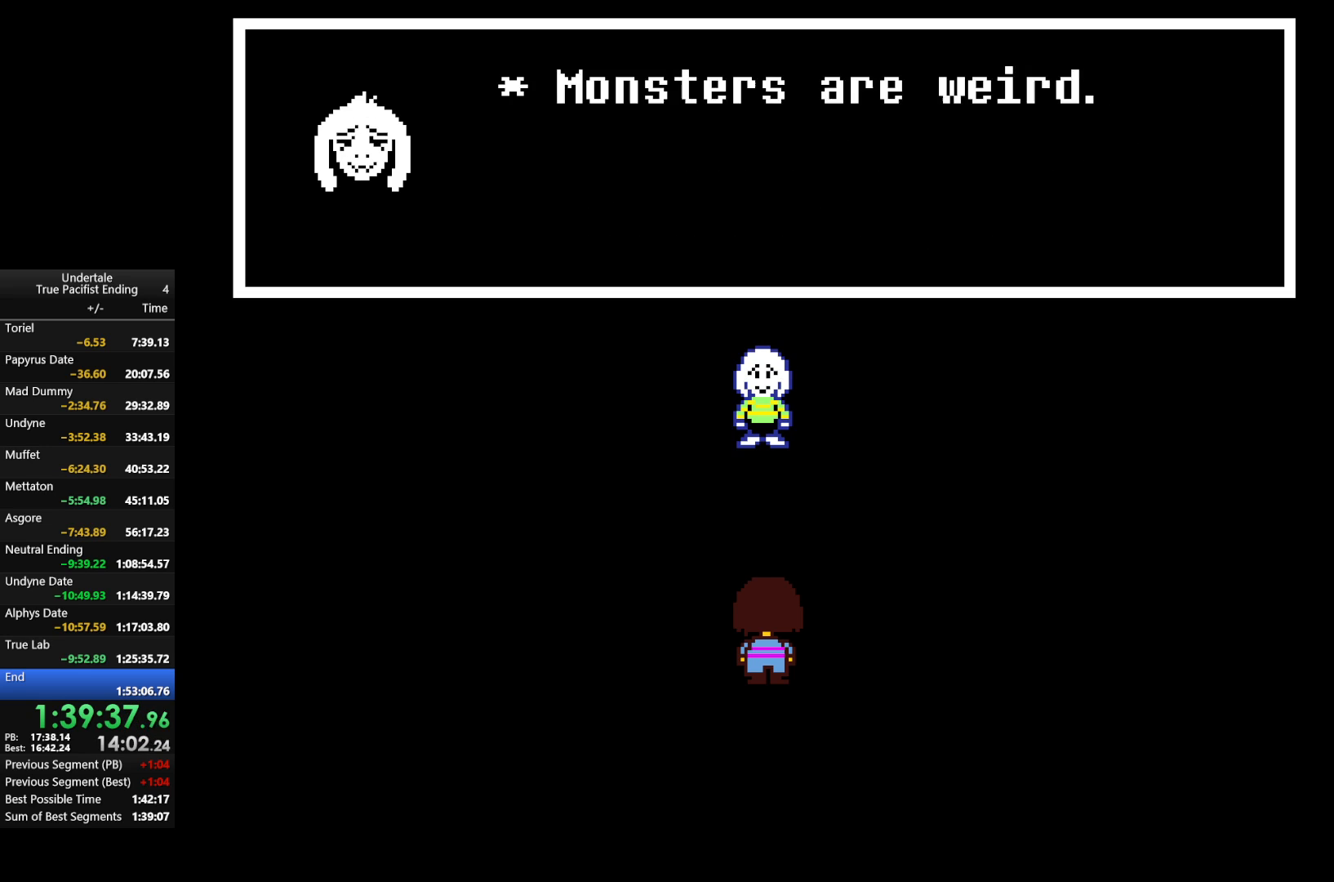
{"keys": ["return", "shift"], "events": [[100, "return", "down"], [100, "shift", "down"], [100, "x", "up"], [100, "z", "up"], [133, "return", "up"], [133, "shift", "up"], [200, "return", "down"], [200, "z", "down"], [233, "shift", "down"], [233, "x", "down"], [300, "return", "up"], [300, "shift", "up"], [300, "x", "up"], [300, "z", "up"], [333, "return", "down"], [333, "shift", "down"], [367, "return", "up"], [367, "shift", "up"], [367, "x", "down"], [367, "z", "down"], [467, "return", "down"], [467, "shift", "down"], [467, "x", "up"], [467, "z", "up"]]}
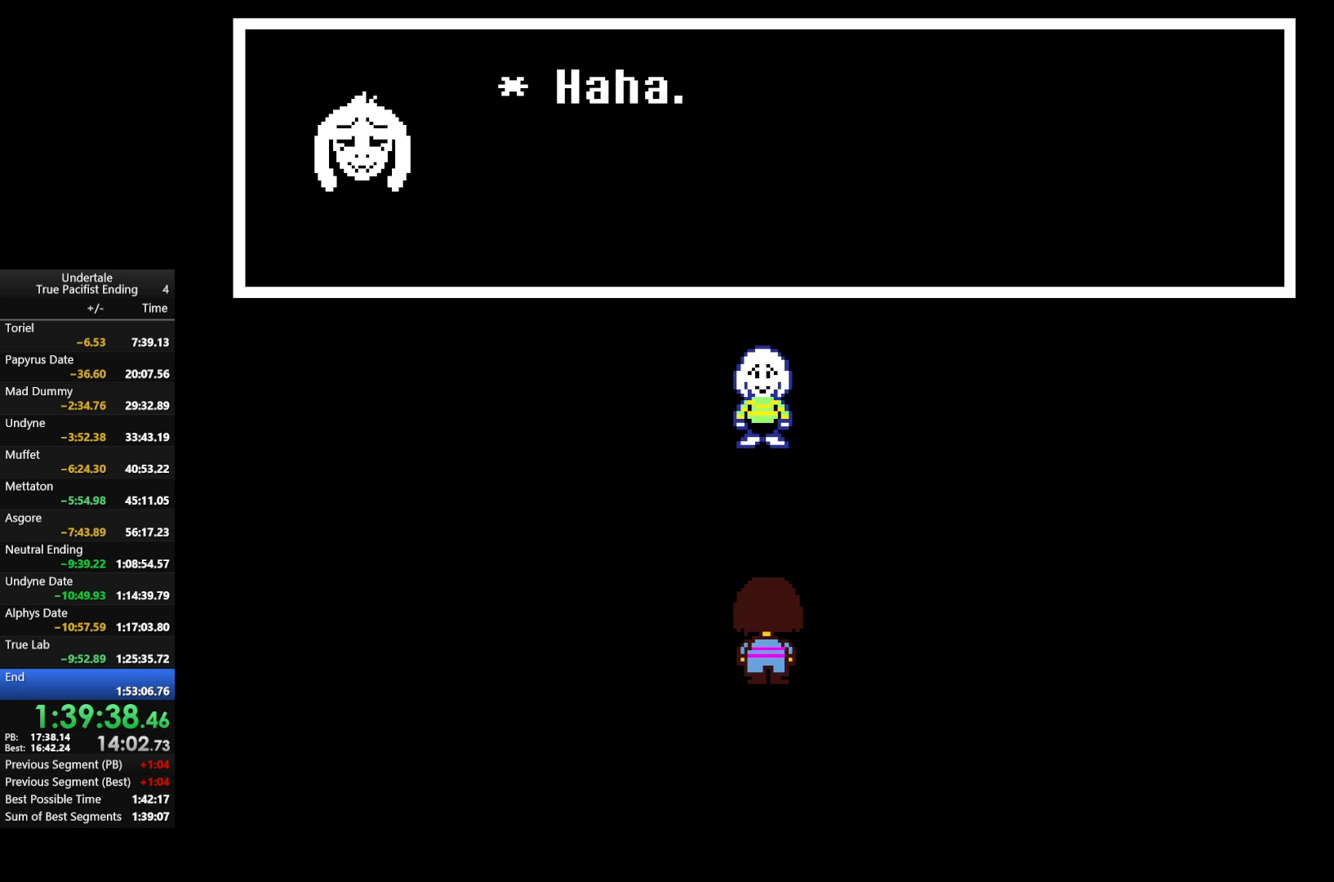
{"keys": [], "events": [[33, "return", "up"], [33, "shift", "up"], [67, "return", "down"], [67, "shift", "down"], [67, "x", "down"], [67, "z", "down"], [133, "return", "up"], [133, "shift", "up"], [133, "z", "up"], [167, "x", "up"], [200, "return", "down"], [200, "shift", "down"], [200, "z", "down"], [267, "return", "up"], [267, "shift", "up"], [267, "x", "down"], [300, "z", "up"], [333, "return", "down"], [333, "shift", "down"], [333, "x", "up"], [400, "return", "up"], [400, "shift", "up"], [400, "x", "down"], [400, "z", "down"], [433, "return", "down"], [433, "shift", "down"], [500, "return", "up"], [500, "shift", "up"], [500, "x", "up"], [500, "z", "up"]]}
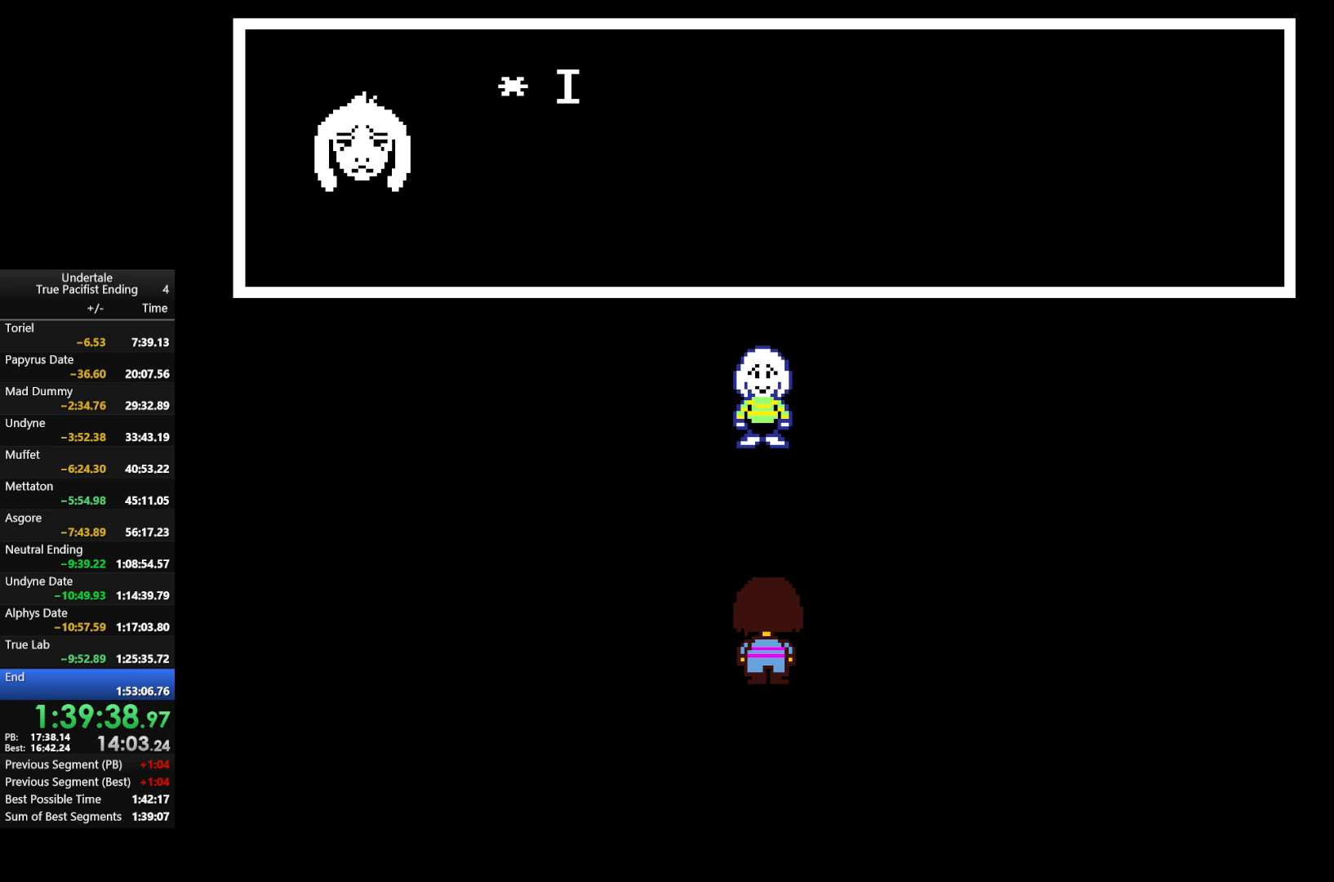
{"keys": ["x", "z"], "events": [[100, "return", "down"], [100, "shift", "down"], [100, "x", "down"], [100, "z", "down"], [133, "return", "up"], [133, "shift", "up"], [167, "return", "down"], [167, "shift", "down"], [167, "x", "up"], [167, "z", "up"], [233, "return", "up"], [267, "shift", "up"], [267, "x", "down"], [267, "z", "down"], [333, "return", "down"], [333, "shift", "down"], [367, "return", "up"], [367, "shift", "up"], [367, "x", "up"], [367, "z", "up"], [433, "return", "down"], [433, "shift", "down"], [467, "x", "down"], [467, "z", "down"], [500, "return", "up"], [500, "shift", "up"]]}
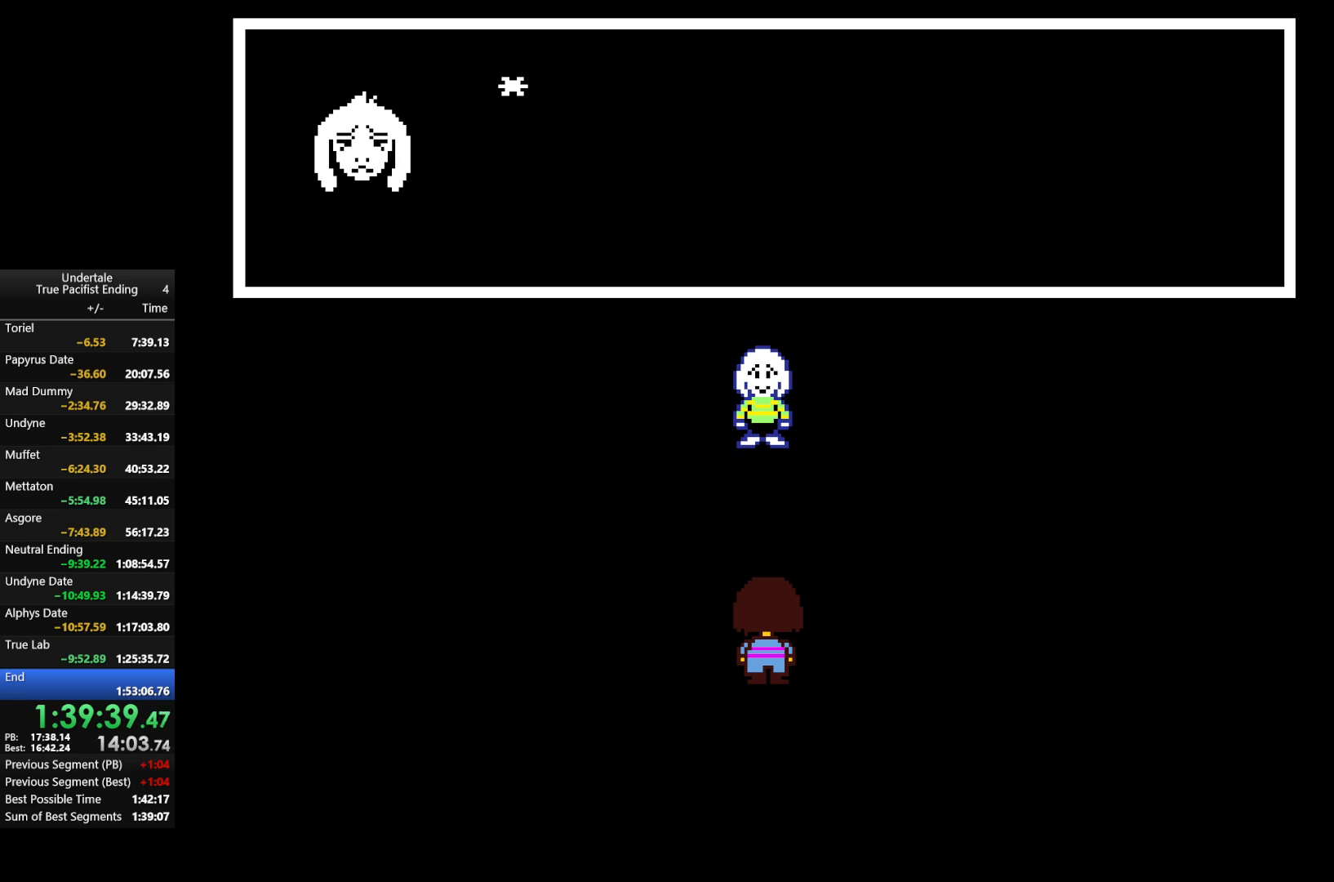
{"keys": ["return", "shift"], "events": [[67, "x", "up"], [67, "z", "up"], [100, "return", "down"], [100, "shift", "down"], [167, "return", "up"], [167, "shift", "up"], [167, "z", "down"], [200, "return", "down"], [200, "shift", "down"], [200, "x", "down"], [233, "x", "up"], [233, "z", "up"], [300, "return", "up"], [300, "shift", "up"], [333, "return", "down"], [333, "shift", "down"], [333, "x", "down"], [333, "z", "down"], [400, "return", "up"], [400, "shift", "up"], [433, "shift", "down"], [433, "x", "up"], [433, "z", "up"], [467, "return", "down"]]}
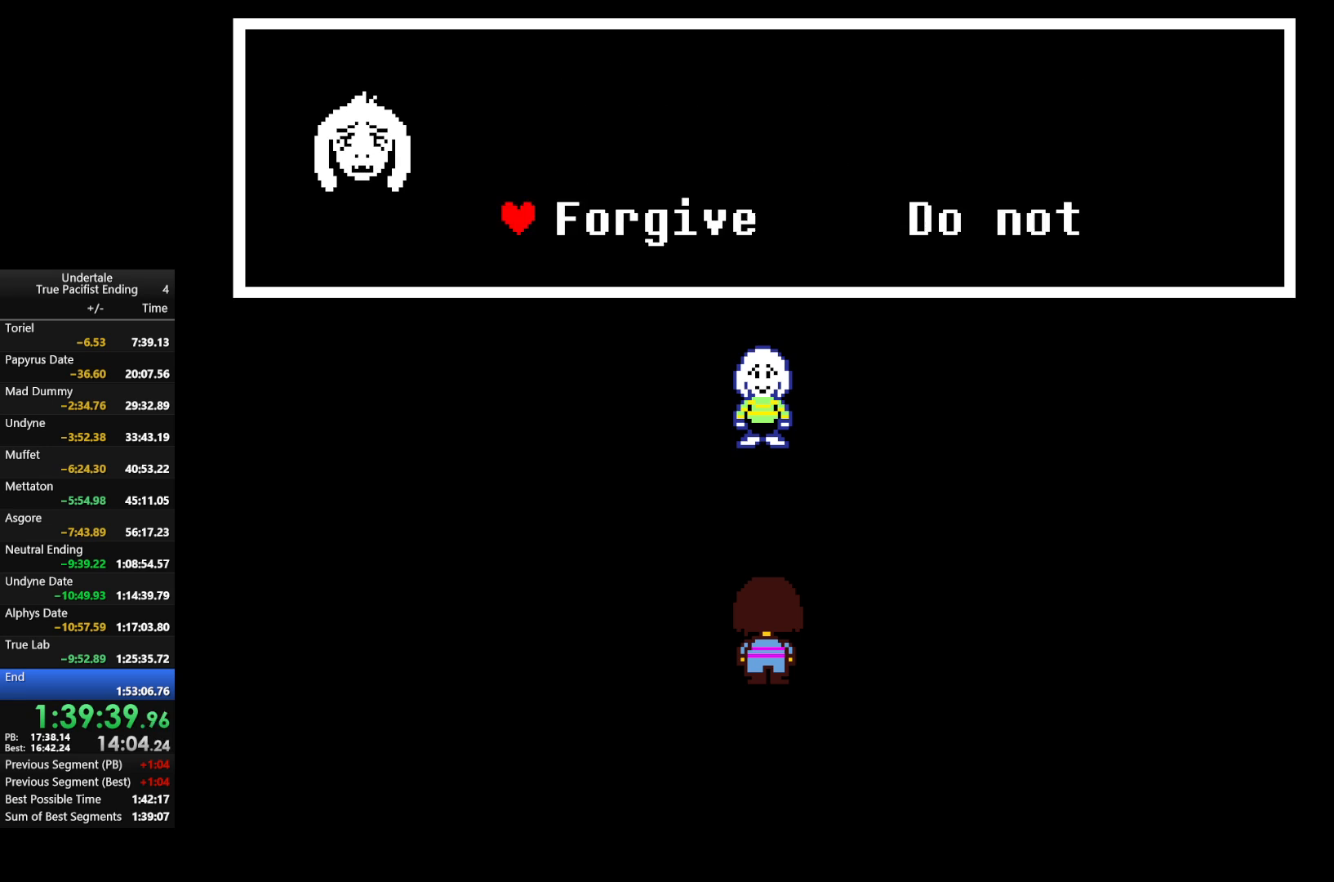
{"keys": ["return", "shift"], "events": [[33, "x", "down"], [33, "z", "down"], [67, "return", "up"], [67, "shift", "up"], [133, "x", "up"], [133, "z", "up"], [167, "return", "down"], [167, "shift", "down"], [200, "return", "up"], [200, "shift", "up"], [200, "x", "down"], [200, "z", "down"], [300, "shift", "down"], [300, "x", "up"], [300, "z", "up"], [367, "return", "down"], [400, "x", "down"], [400, "z", "down"], [433, "return", "up"], [433, "shift", "up"], [500, "return", "down"], [500, "shift", "down"], [500, "x", "up"], [500, "z", "up"]]}
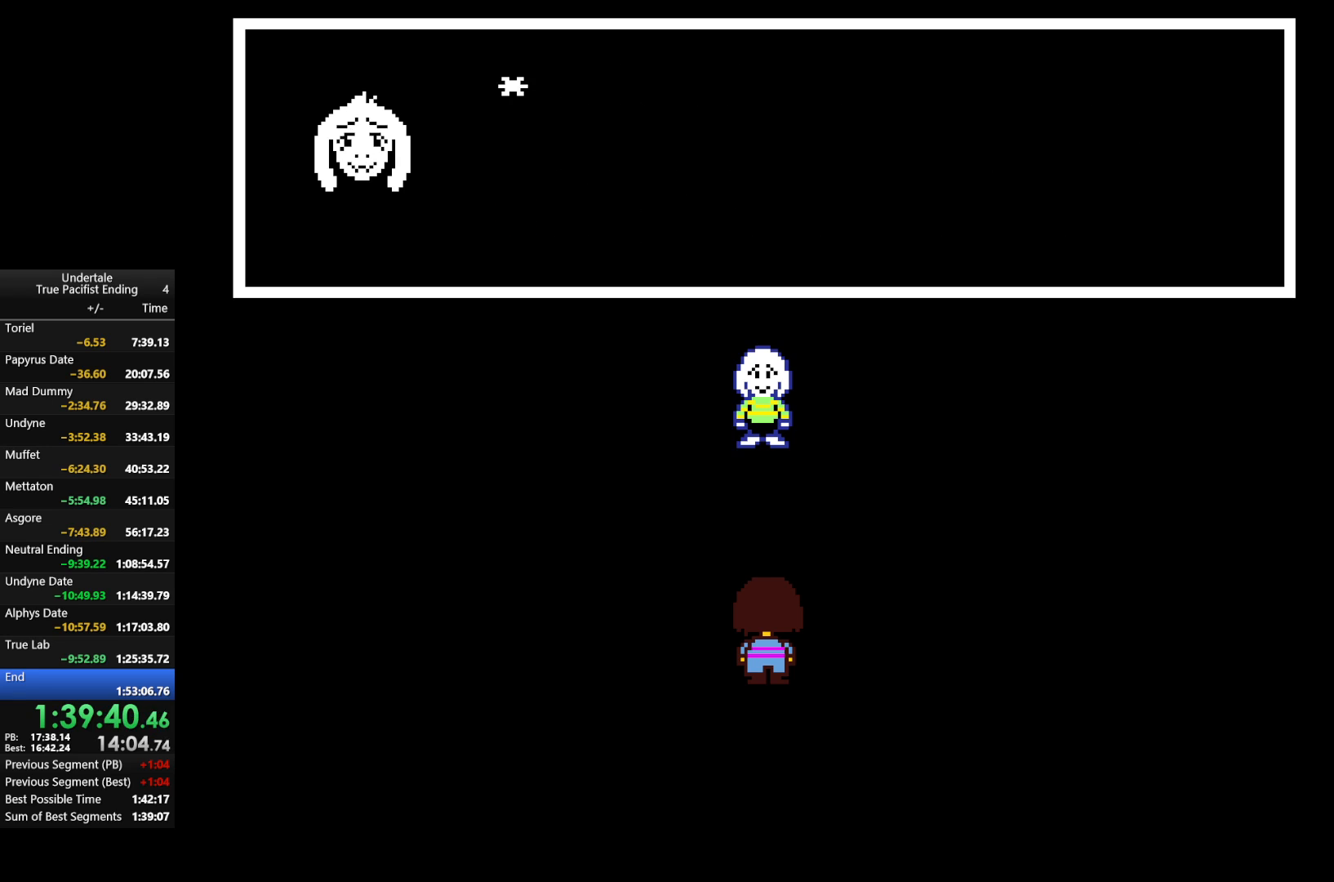
{"keys": ["x", "z"], "events": [[33, "return", "up"], [33, "shift", "up"], [100, "x", "down"], [100, "z", "down"], [133, "return", "down"], [133, "shift", "down"], [133, "z", "up"], [167, "return", "up"], [167, "shift", "up"], [167, "x", "up"], [233, "return", "down"], [233, "shift", "down"], [267, "x", "down"], [267, "z", "down"], [333, "return", "up"], [333, "shift", "up"], [333, "z", "up"], [367, "x", "up"], [400, "return", "down"], [400, "shift", "down"], [500, "return", "up"], [500, "shift", "up"], [500, "x", "down"], [500, "z", "down"]]}